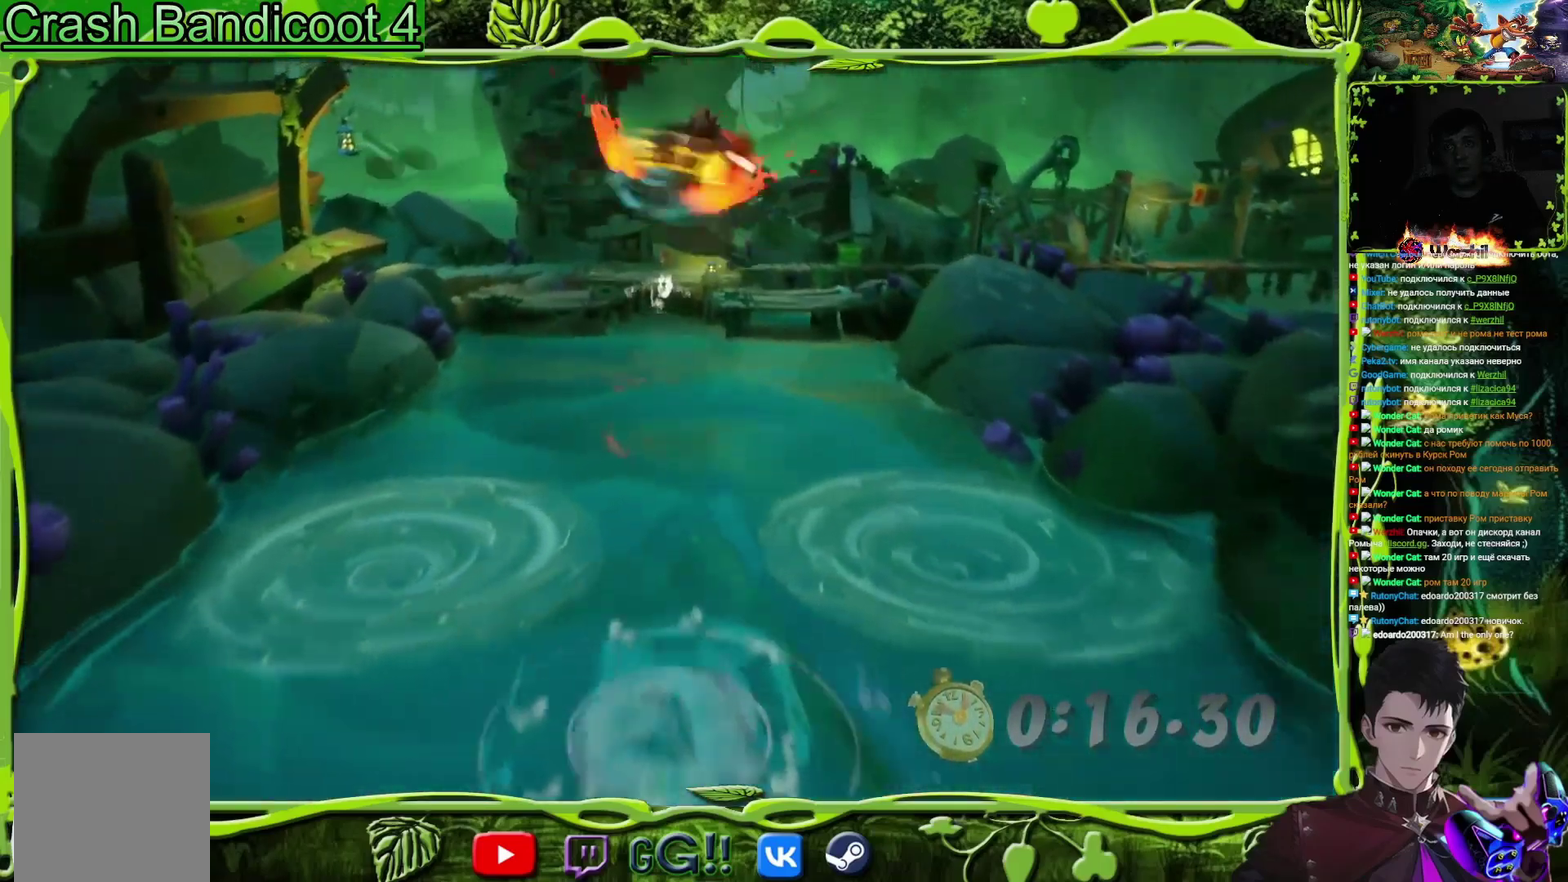
Gameplay with a controller (PlayStation layout); each line is a JSON object with the inputs held at the frame after it. "events" lists button and stick changes between this image and that frame as [ms after this image, input, new state], when the widget could be followed in between. Not read: L3 R2 R3 left_stick right_stick.
{"buttons": ["CROSS", "DPAD_UP"], "events": [[283, "DPAD_UP", "down"]]}
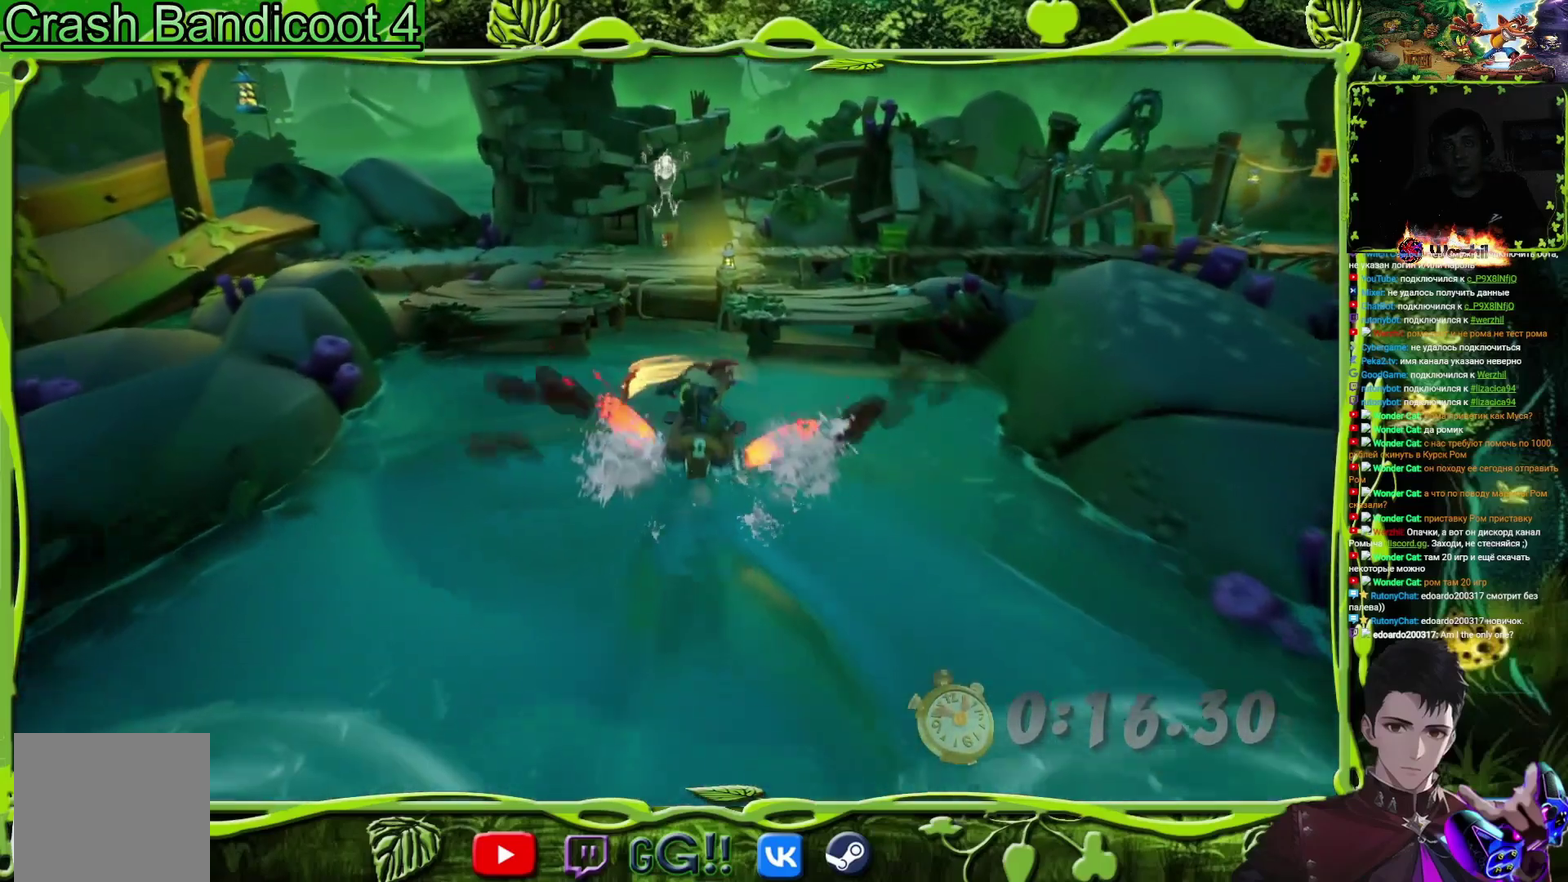
{"buttons": ["CROSS", "DPAD_UP"], "events": [[351, "DPAD_LEFT", "down"], [451, "DPAD_LEFT", "up"]]}
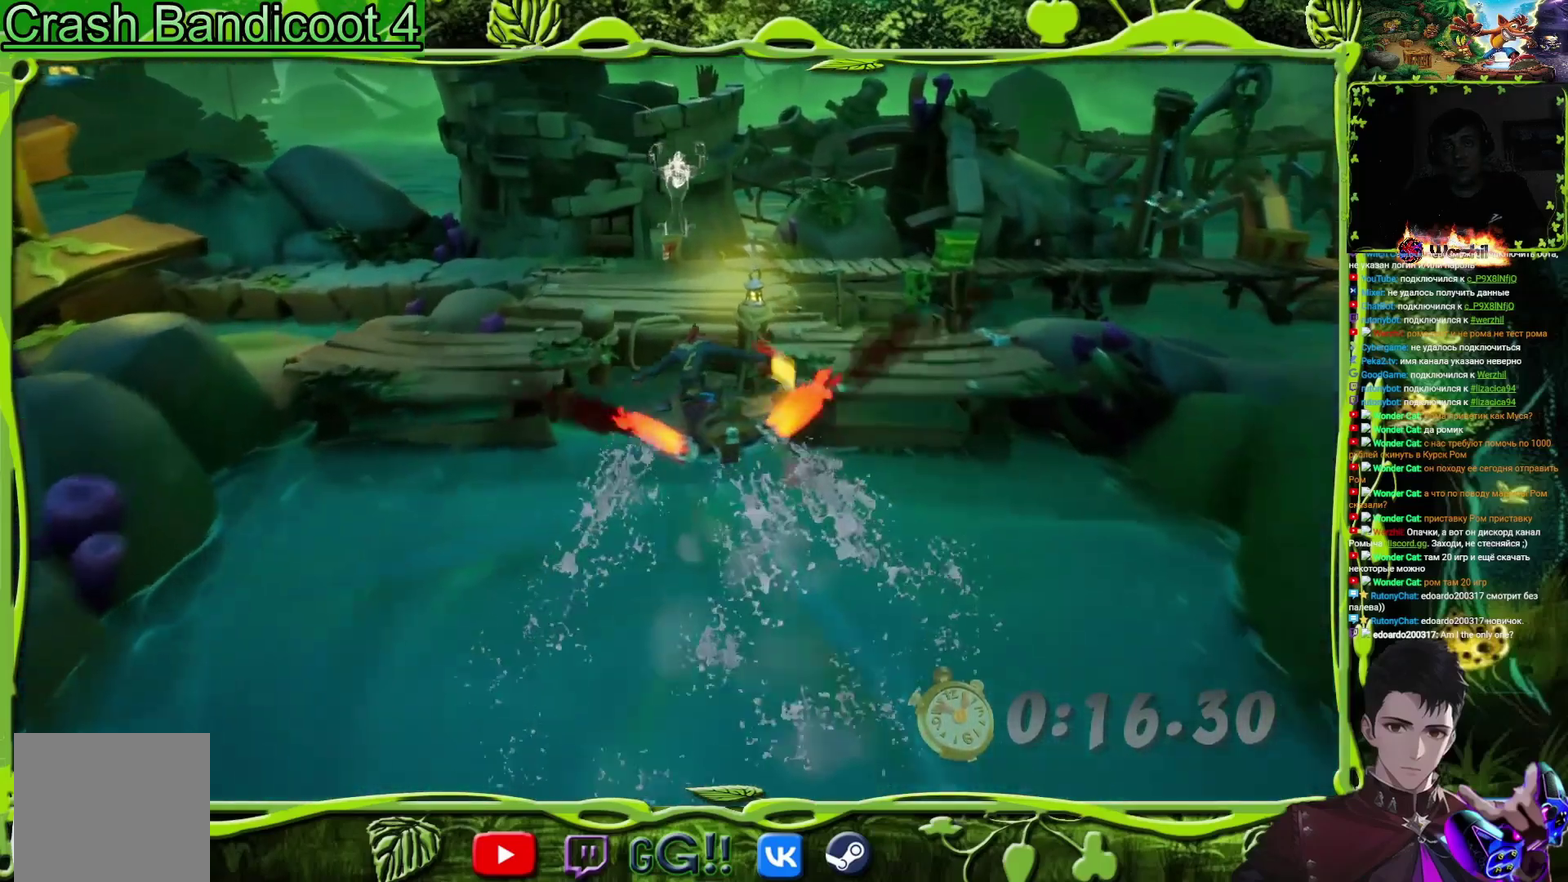
{"buttons": ["CROSS", "DPAD_UP"], "events": []}
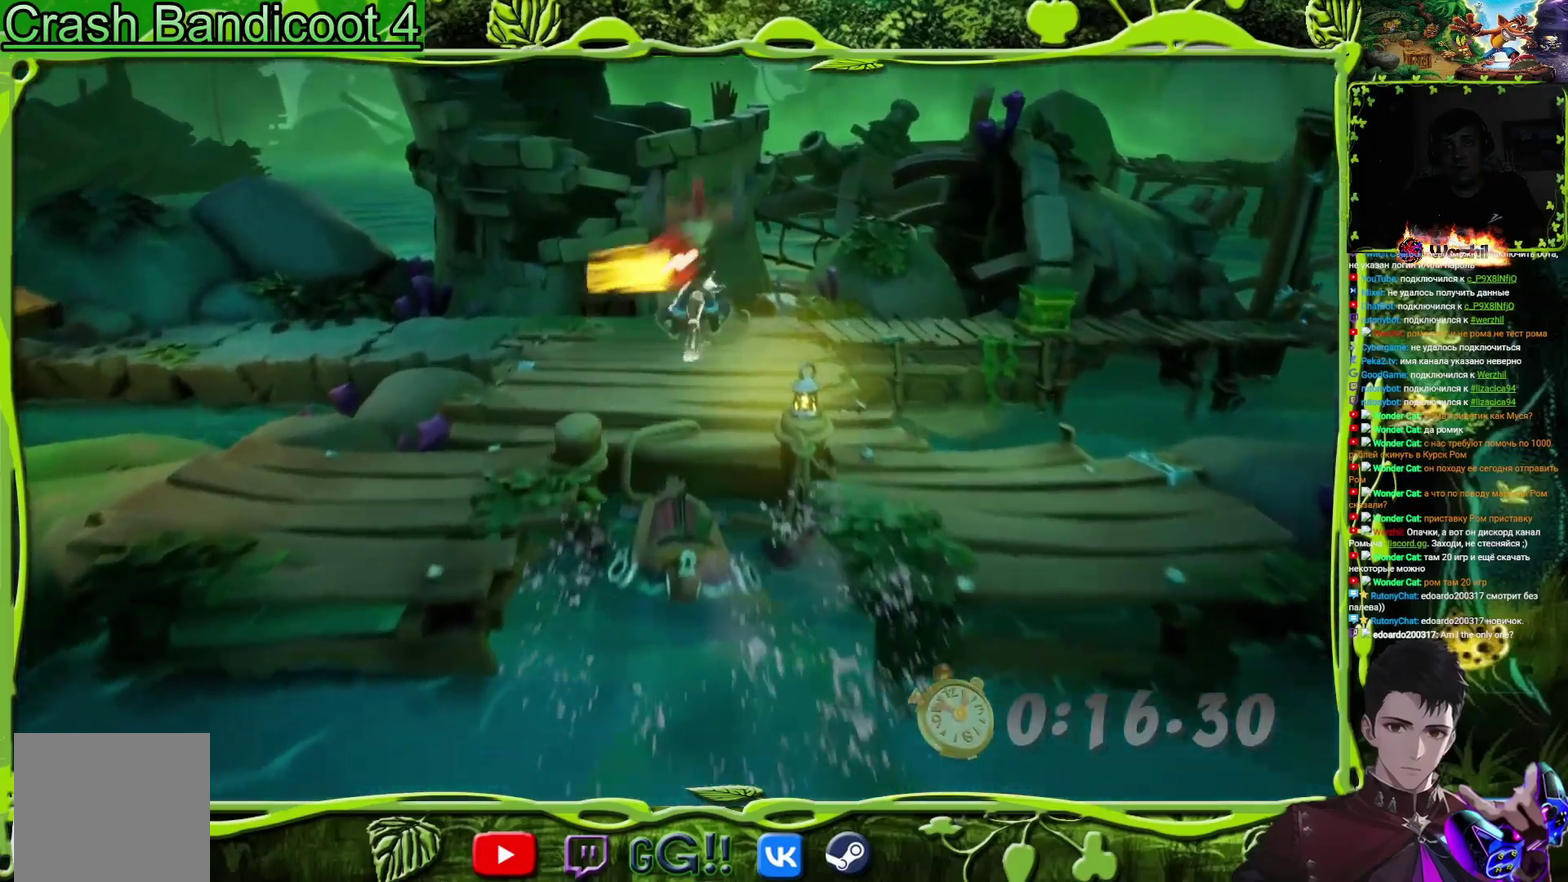
{"buttons": ["DPAD_UP"], "events": [[351, "CROSS", "up"]]}
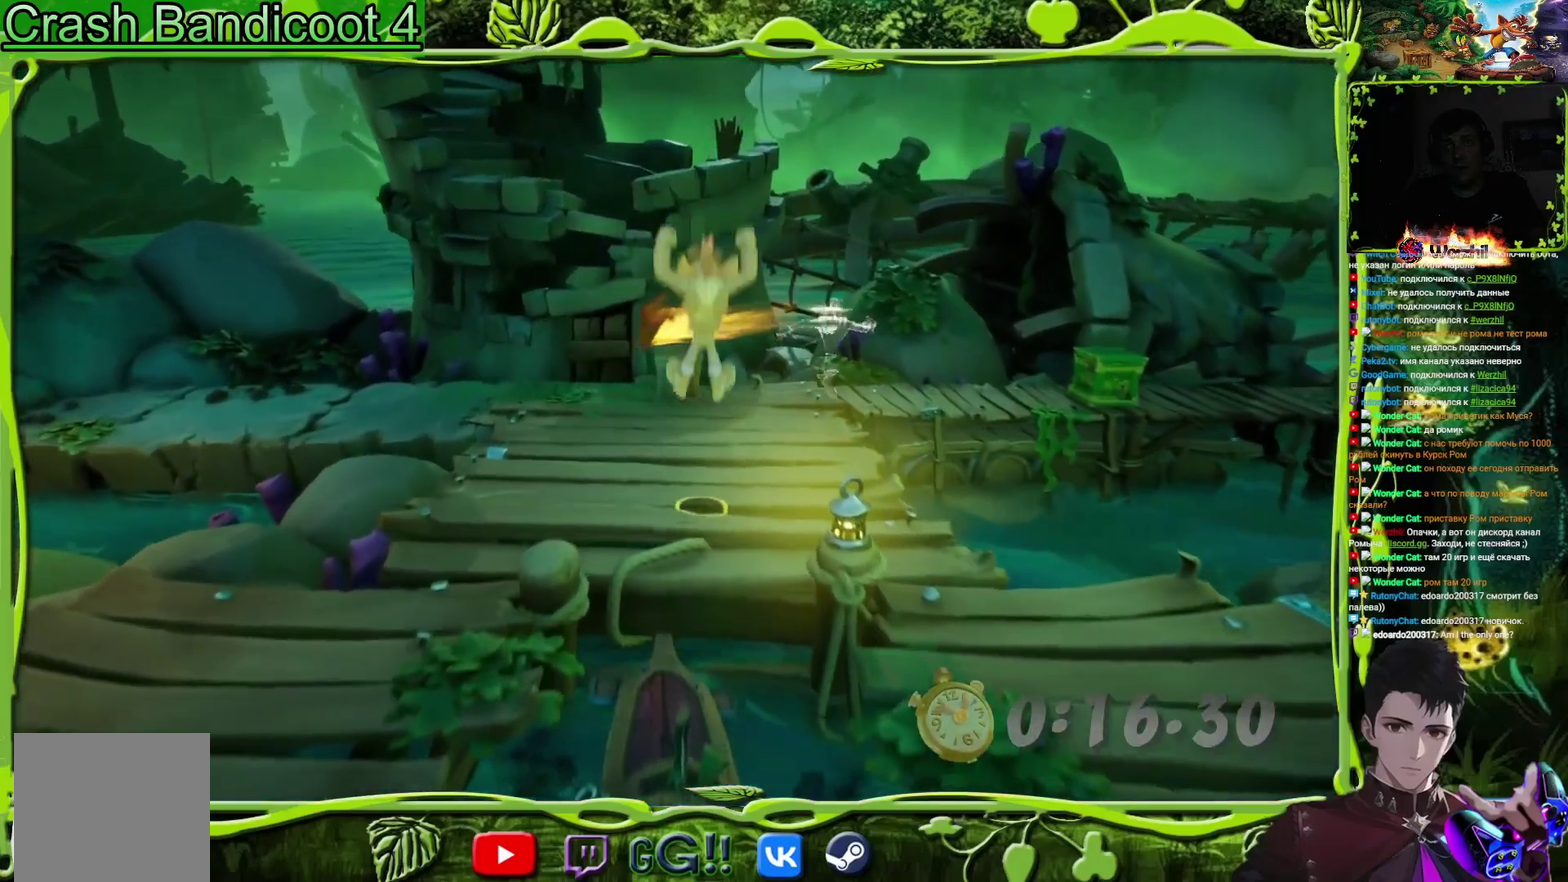
{"buttons": ["SQUARE", "DPAD_UP", "DPAD_RIGHT"], "events": [[217, "CIRCLE", "down"], [333, "CIRCLE", "up"], [400, "DPAD_RIGHT", "down"], [417, "SQUARE", "down"]]}
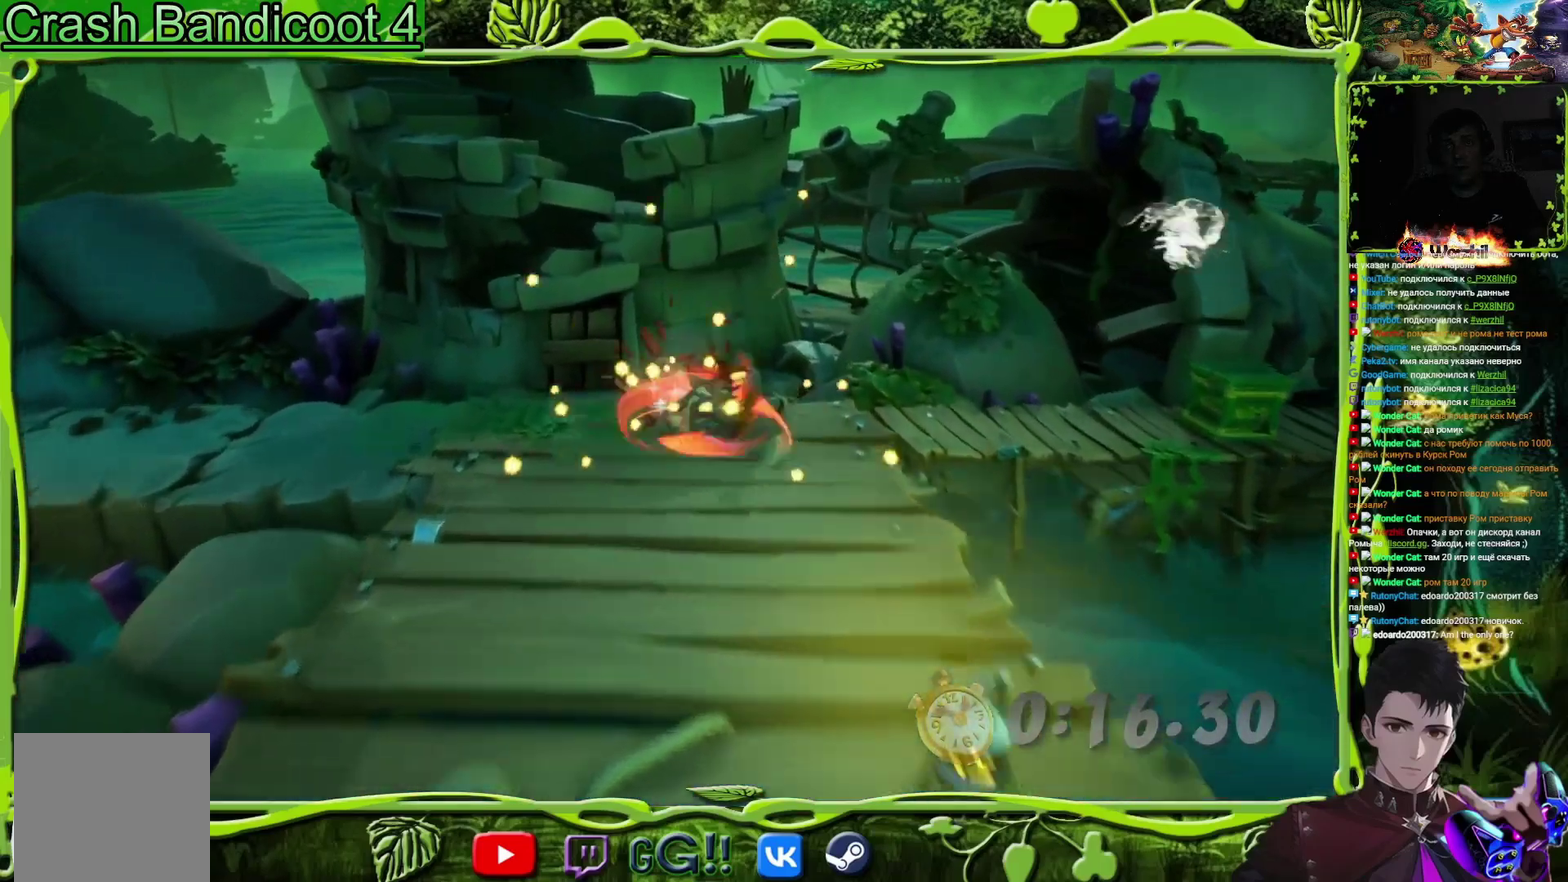
{"buttons": ["SQUARE", "DPAD_RIGHT"], "events": [[34, "DPAD_UP", "up"], [100, "SQUARE", "up"], [267, "CIRCLE", "down"], [384, "CIRCLE", "up"], [467, "SQUARE", "down"]]}
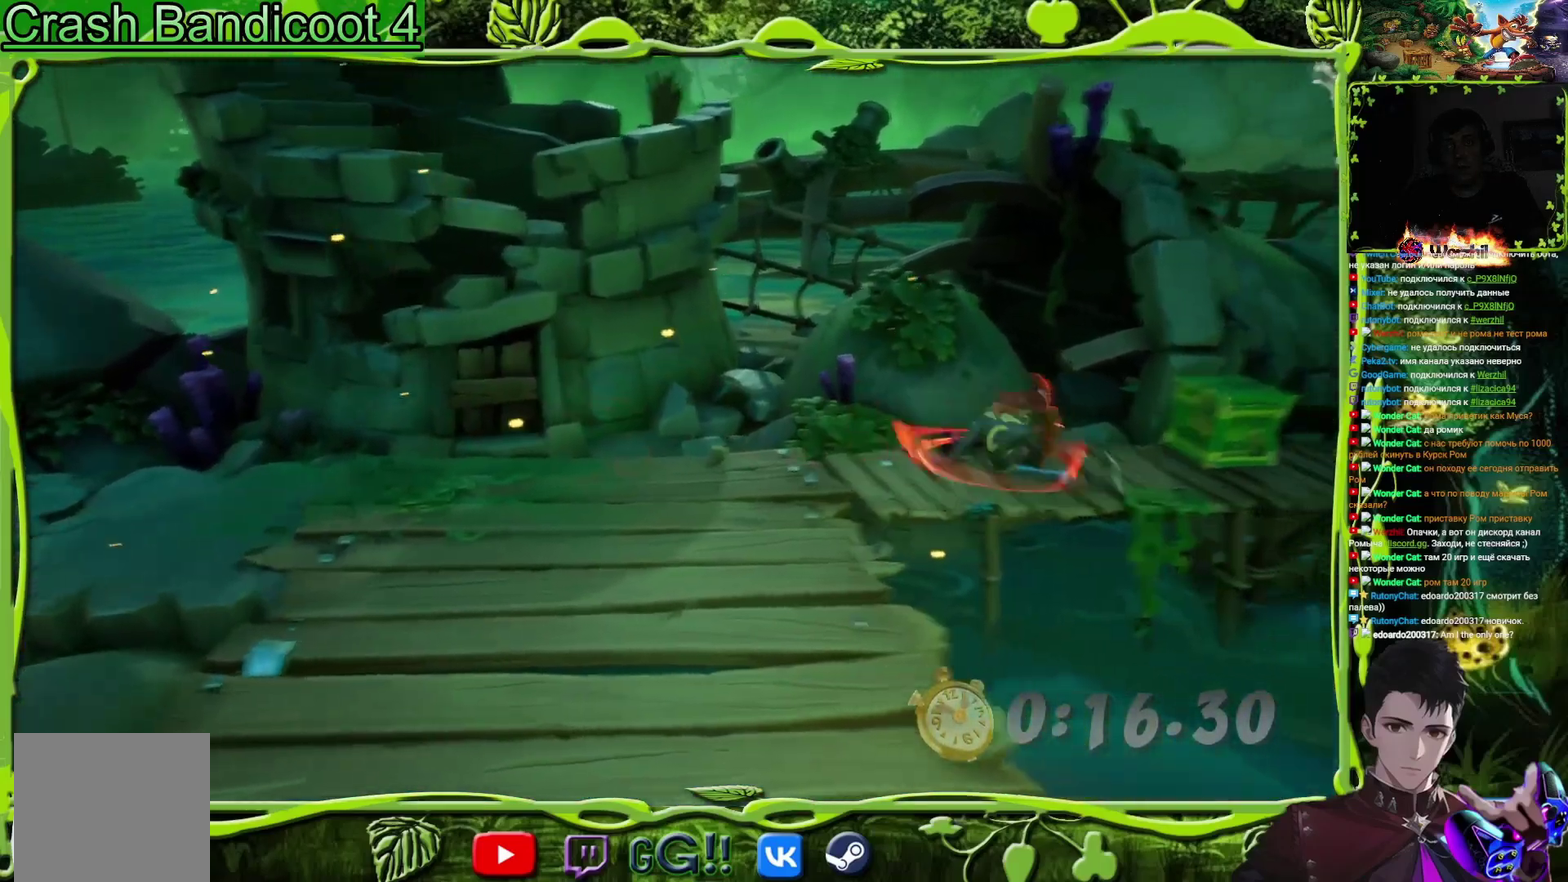
{"buttons": ["SQUARE", "DPAD_RIGHT"], "events": [[117, "SQUARE", "up"], [233, "CIRCLE", "down"], [367, "CIRCLE", "up"], [434, "SQUARE", "down"]]}
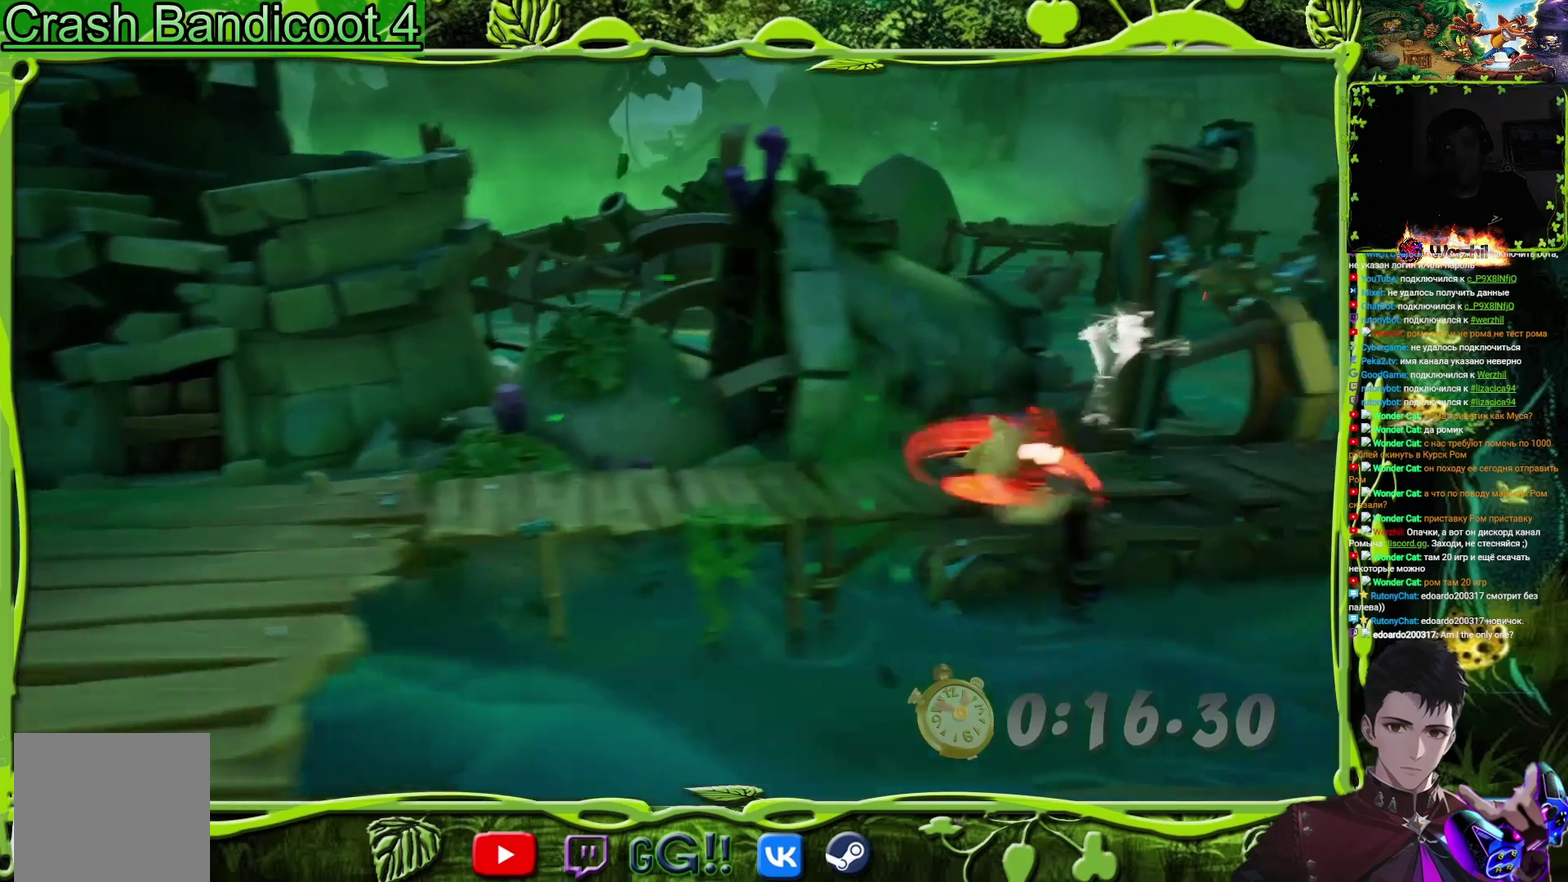
{"buttons": ["SQUARE", "DPAD_RIGHT"], "events": [[17, "SQUARE", "up"], [267, "CIRCLE", "down"], [367, "CIRCLE", "up"], [451, "SQUARE", "down"]]}
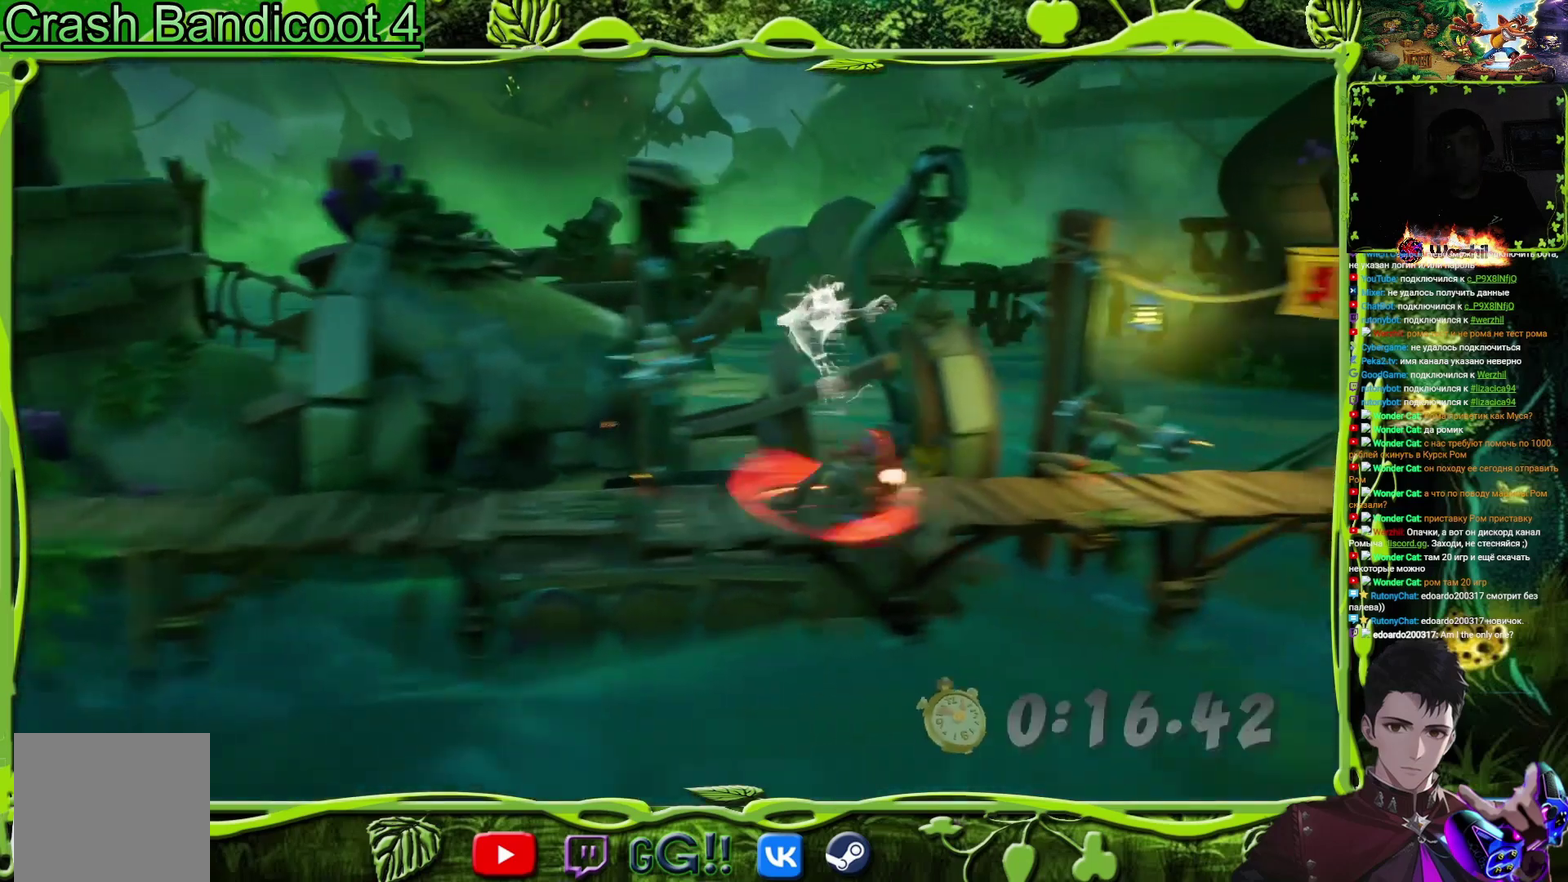
{"buttons": ["CROSS", "SQUARE", "DPAD_RIGHT"], "events": [[83, "SQUARE", "up"], [317, "CIRCLE", "down"], [400, "CIRCLE", "up"], [484, "CROSS", "down"], [500, "SQUARE", "down"]]}
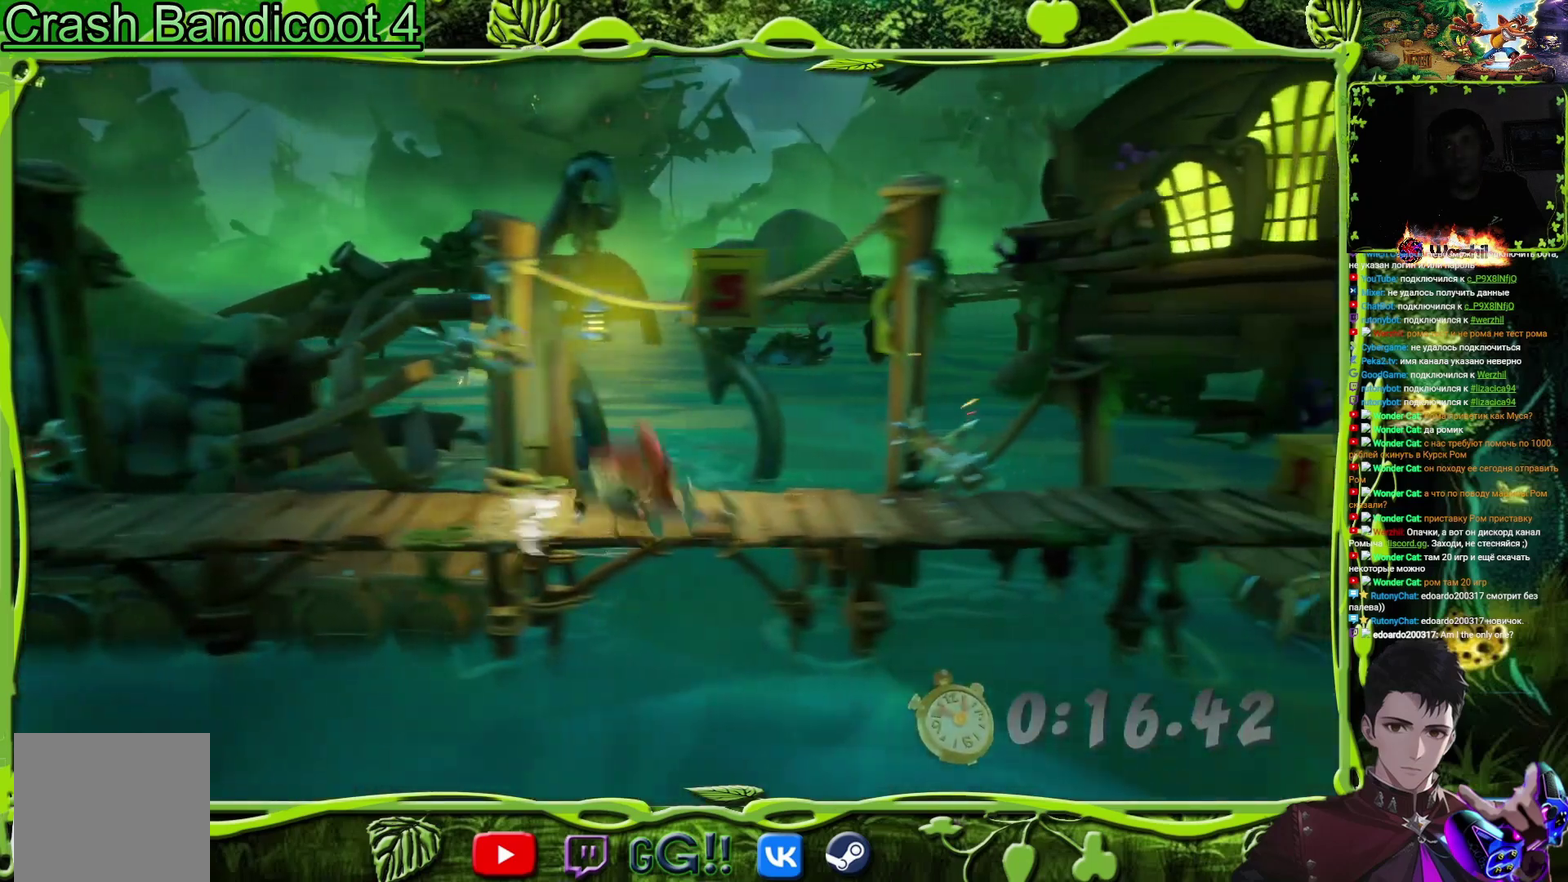
{"buttons": ["DPAD_RIGHT"], "events": [[334, "CROSS", "up"], [367, "SQUARE", "up"]]}
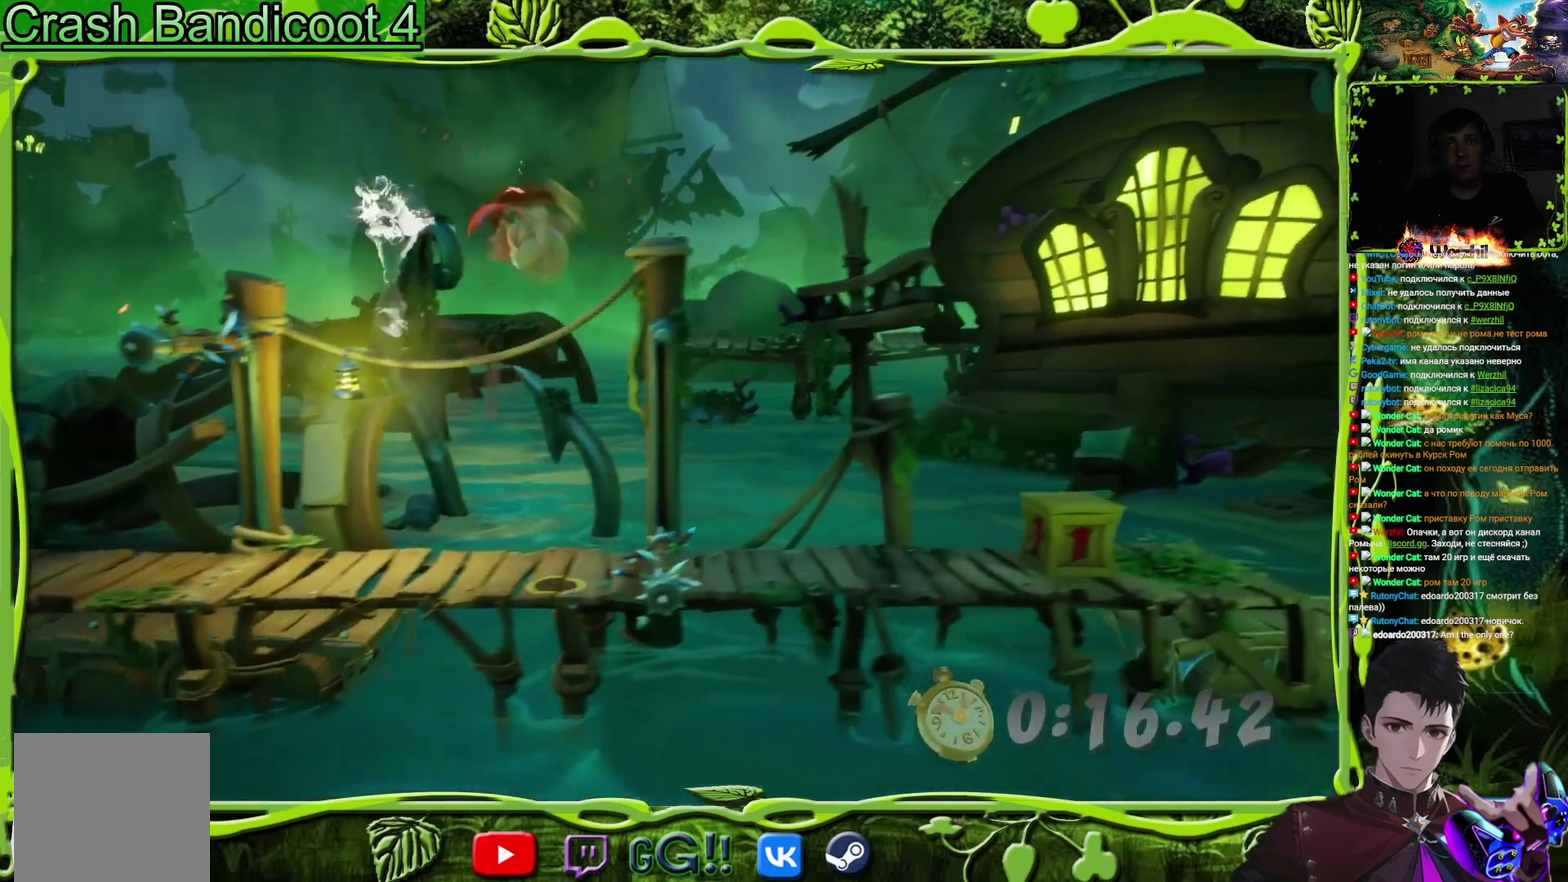
{"buttons": ["CIRCLE", "DPAD_RIGHT"], "events": [[434, "CIRCLE", "down"]]}
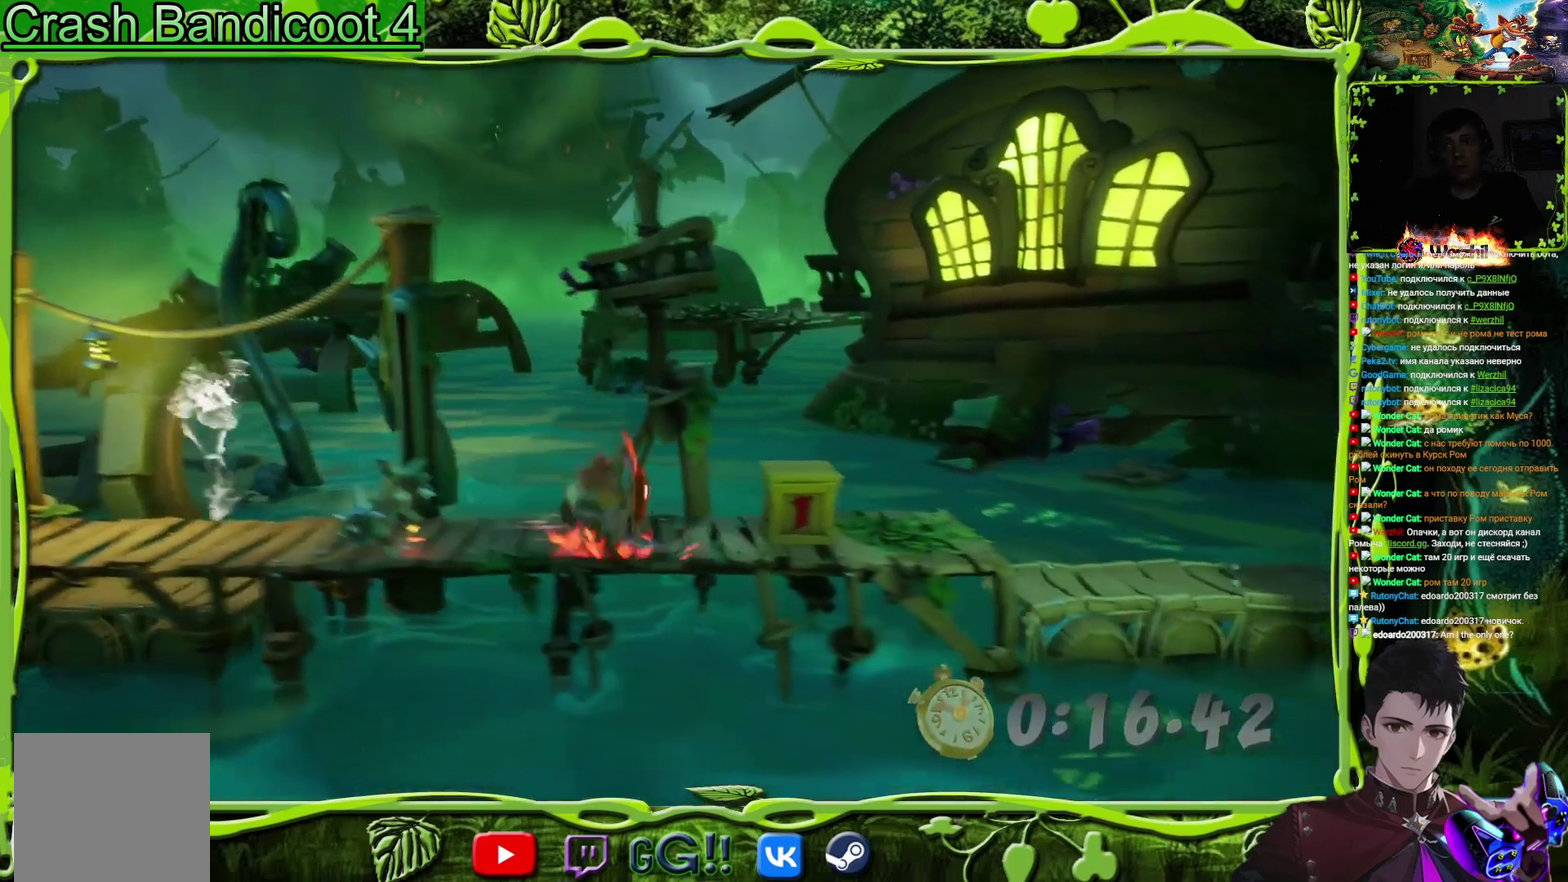
{"buttons": ["CROSS", "SQUARE", "DPAD_RIGHT"], "events": [[34, "CIRCLE", "up"], [134, "SQUARE", "down"], [251, "SQUARE", "up"], [334, "CROSS", "down"], [451, "SQUARE", "down"]]}
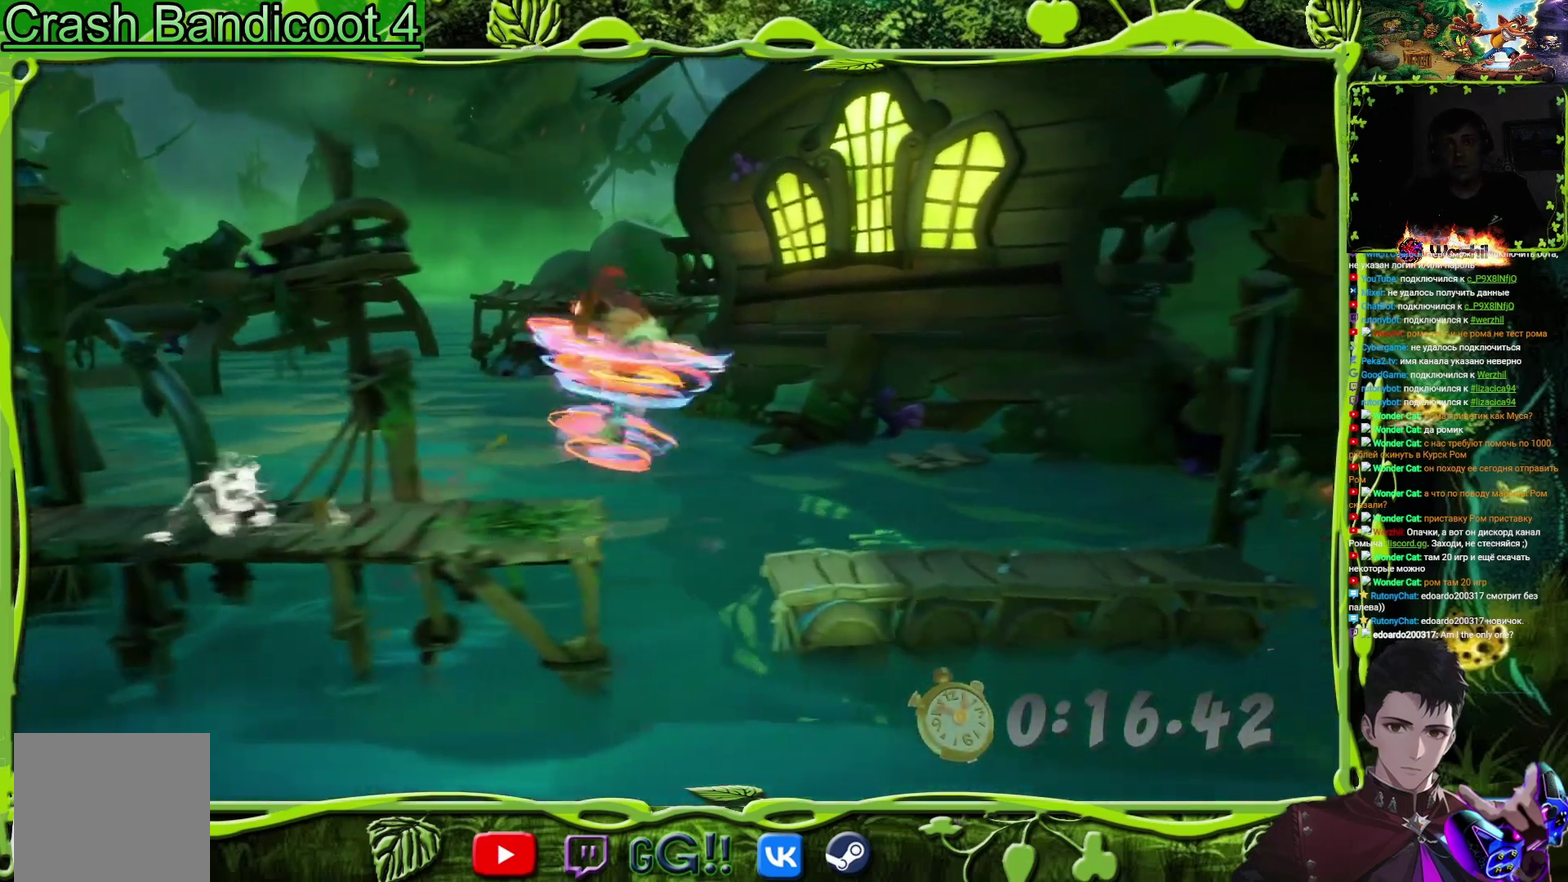
{"buttons": ["DPAD_RIGHT"], "events": [[117, "SQUARE", "up"], [267, "CROSS", "up"], [317, "SQUARE", "down"], [450, "SQUARE", "up"]]}
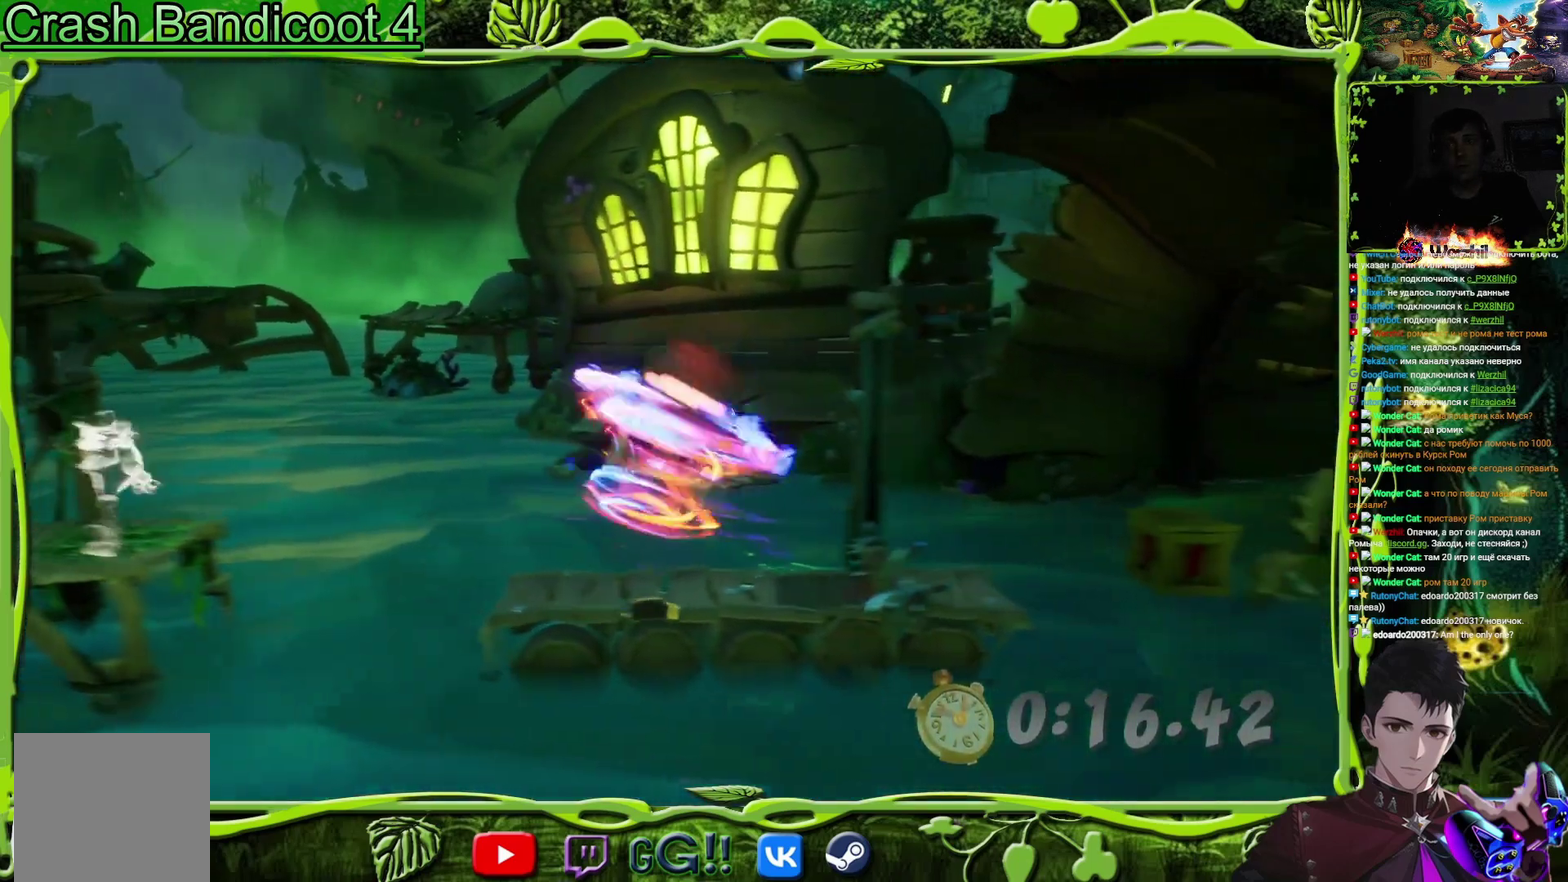
{"buttons": [], "events": [[50, "DPAD_RIGHT", "up"], [167, "CROSS", "down"], [184, "DPAD_RIGHT", "down"], [301, "CROSS", "up"], [434, "DPAD_RIGHT", "up"]]}
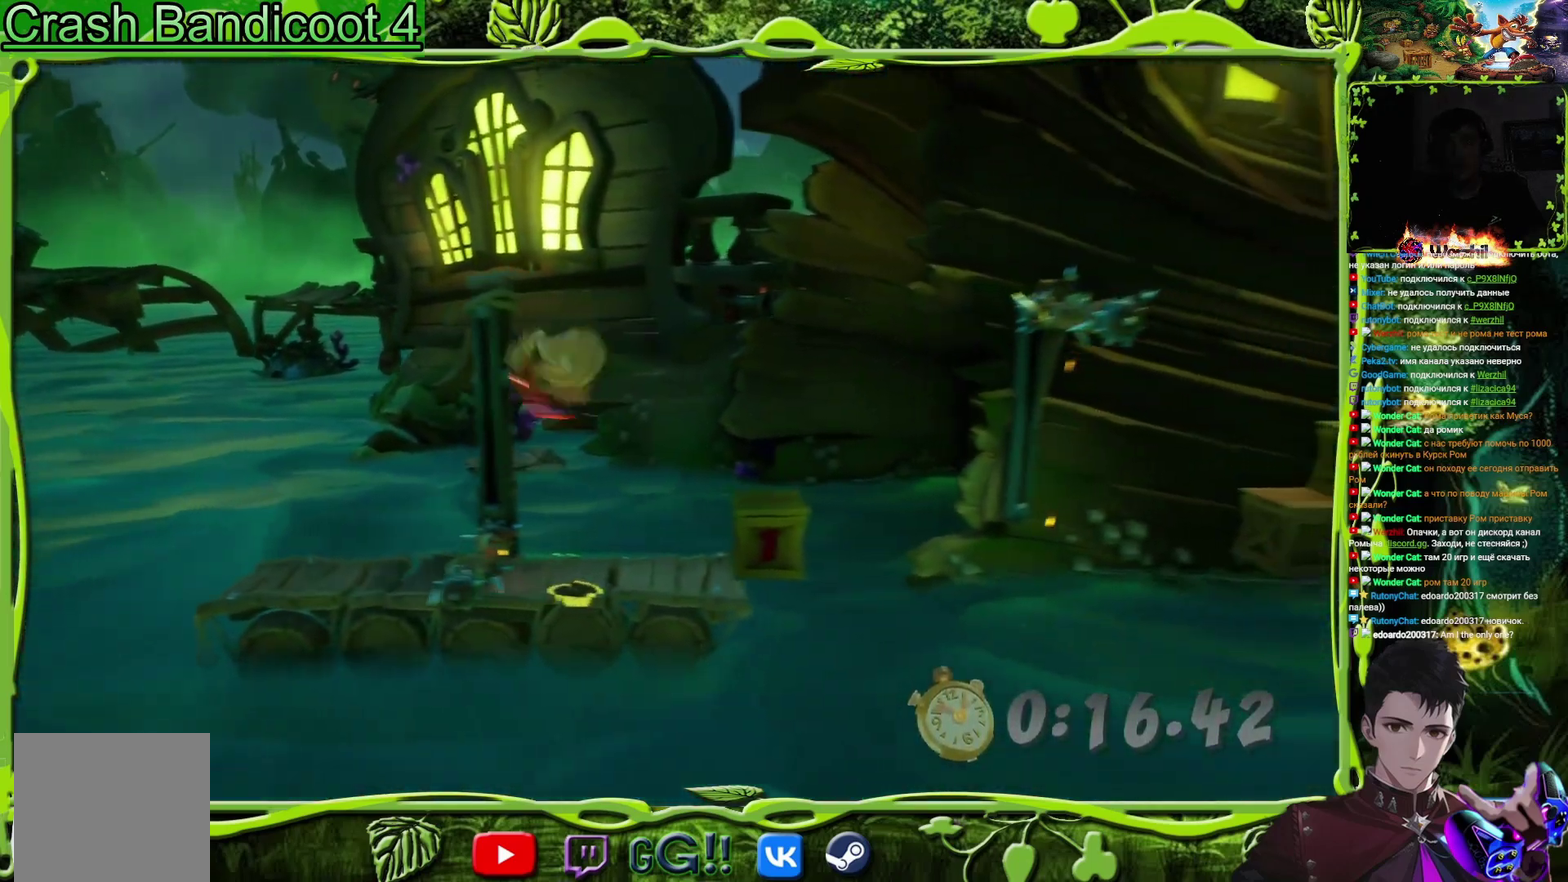
{"buttons": [], "events": [[117, "DPAD_RIGHT", "down"], [300, "SQUARE", "down"], [384, "DPAD_RIGHT", "up"], [450, "SQUARE", "up"]]}
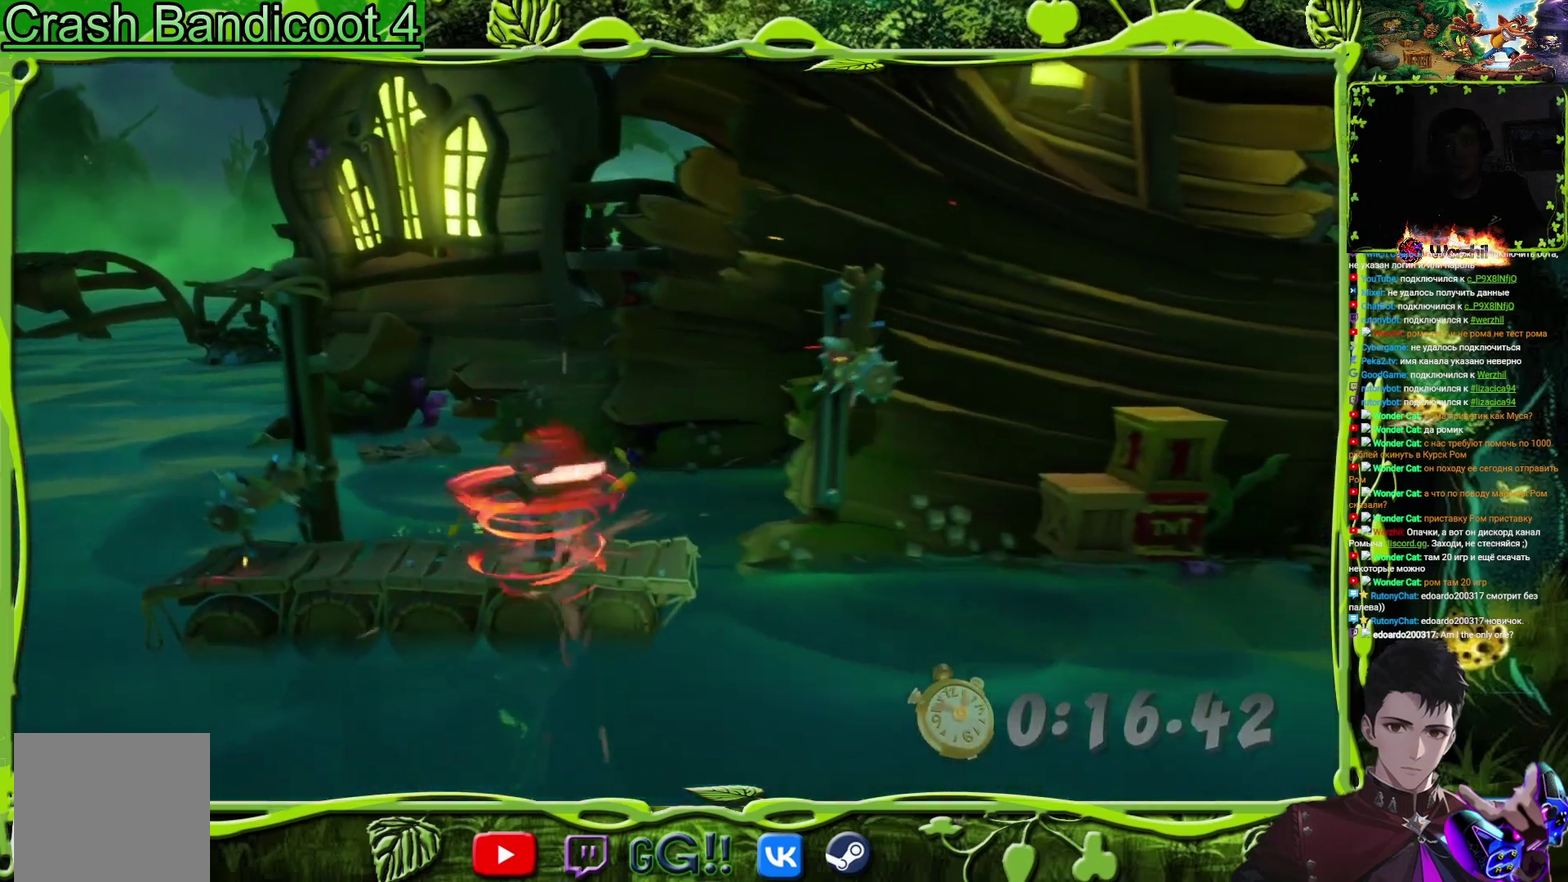
{"buttons": ["DPAD_RIGHT"], "events": [[34, "DPAD_RIGHT", "down"], [117, "CROSS", "down"], [401, "CROSS", "up"]]}
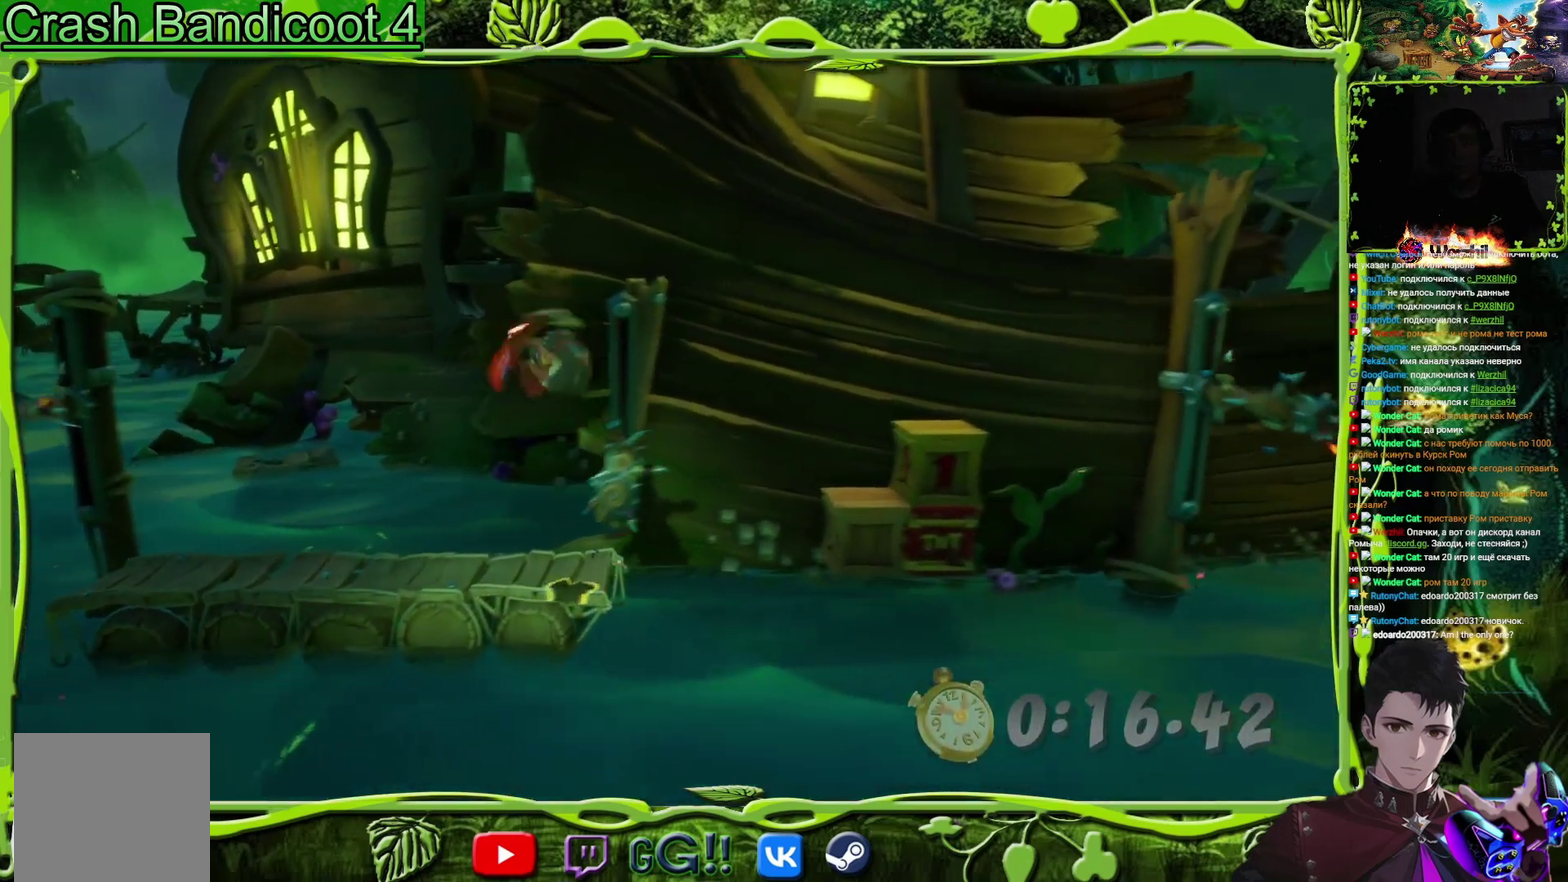
{"buttons": ["CROSS", "DPAD_RIGHT"], "events": [[150, "CROSS", "down"]]}
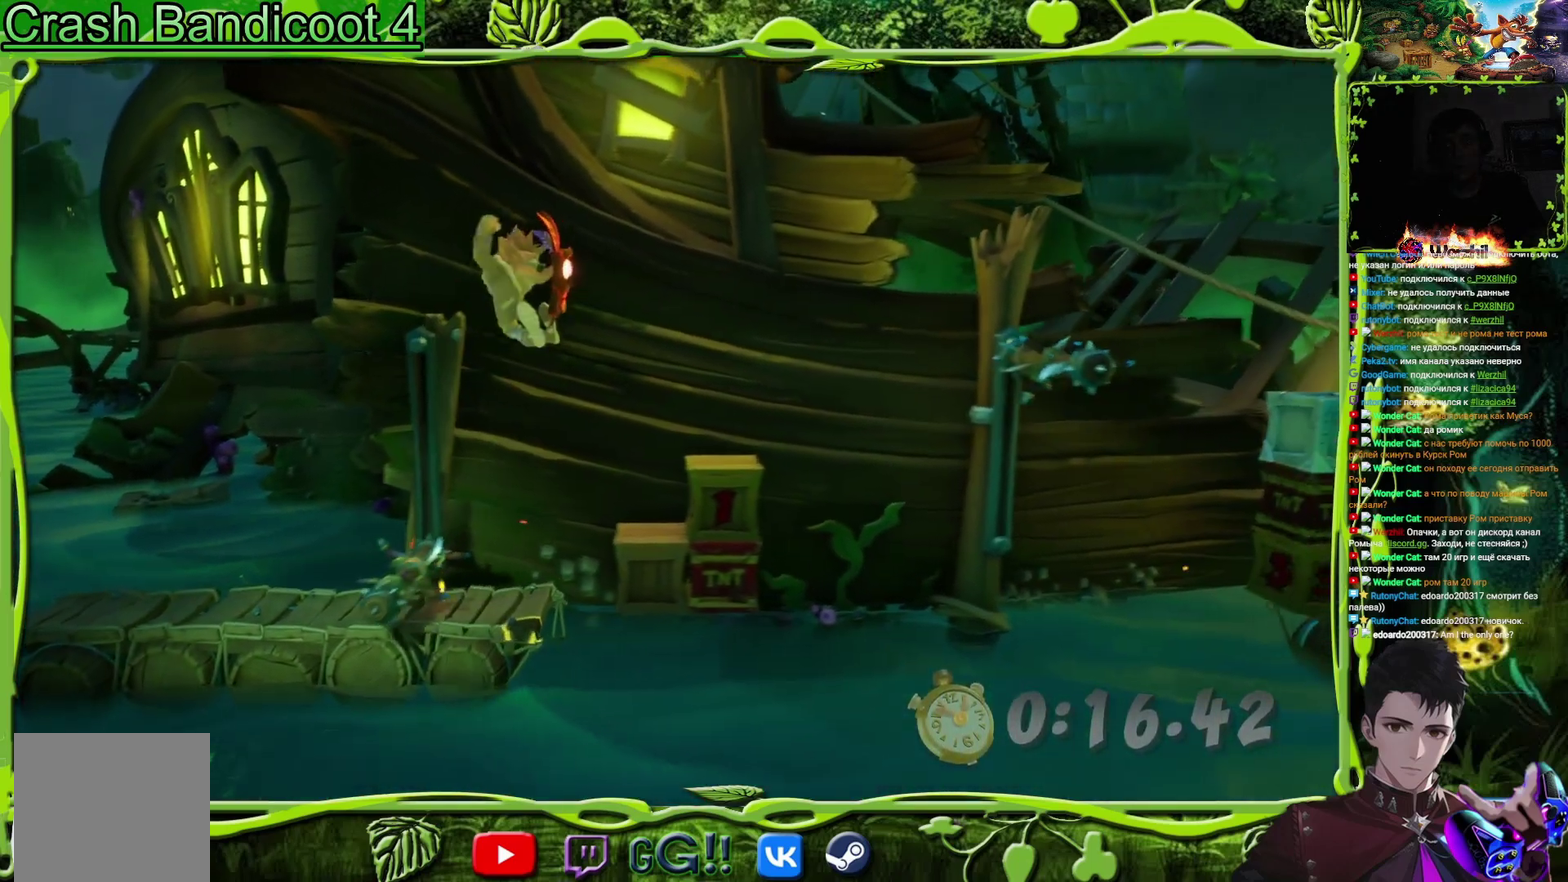
{"buttons": ["CROSS", "DPAD_RIGHT"], "events": [[17, "CROSS", "up"], [217, "DPAD_RIGHT", "up"], [267, "DPAD_RIGHT", "down"], [417, "CROSS", "down"]]}
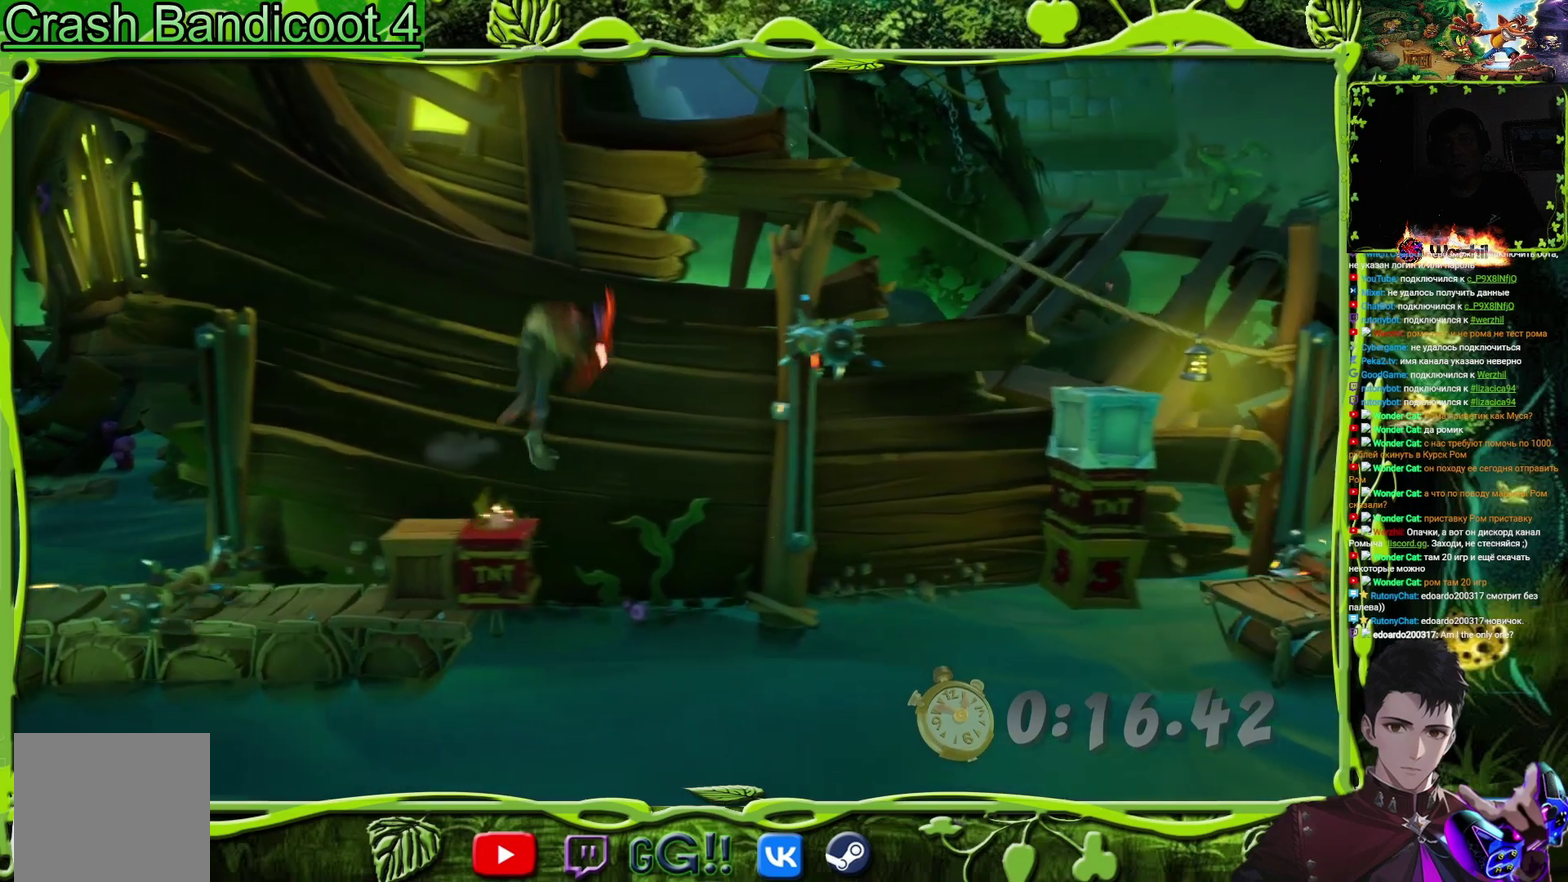
{"buttons": ["CROSS", "DPAD_RIGHT"], "events": [[283, "CROSS", "up"], [450, "CROSS", "down"]]}
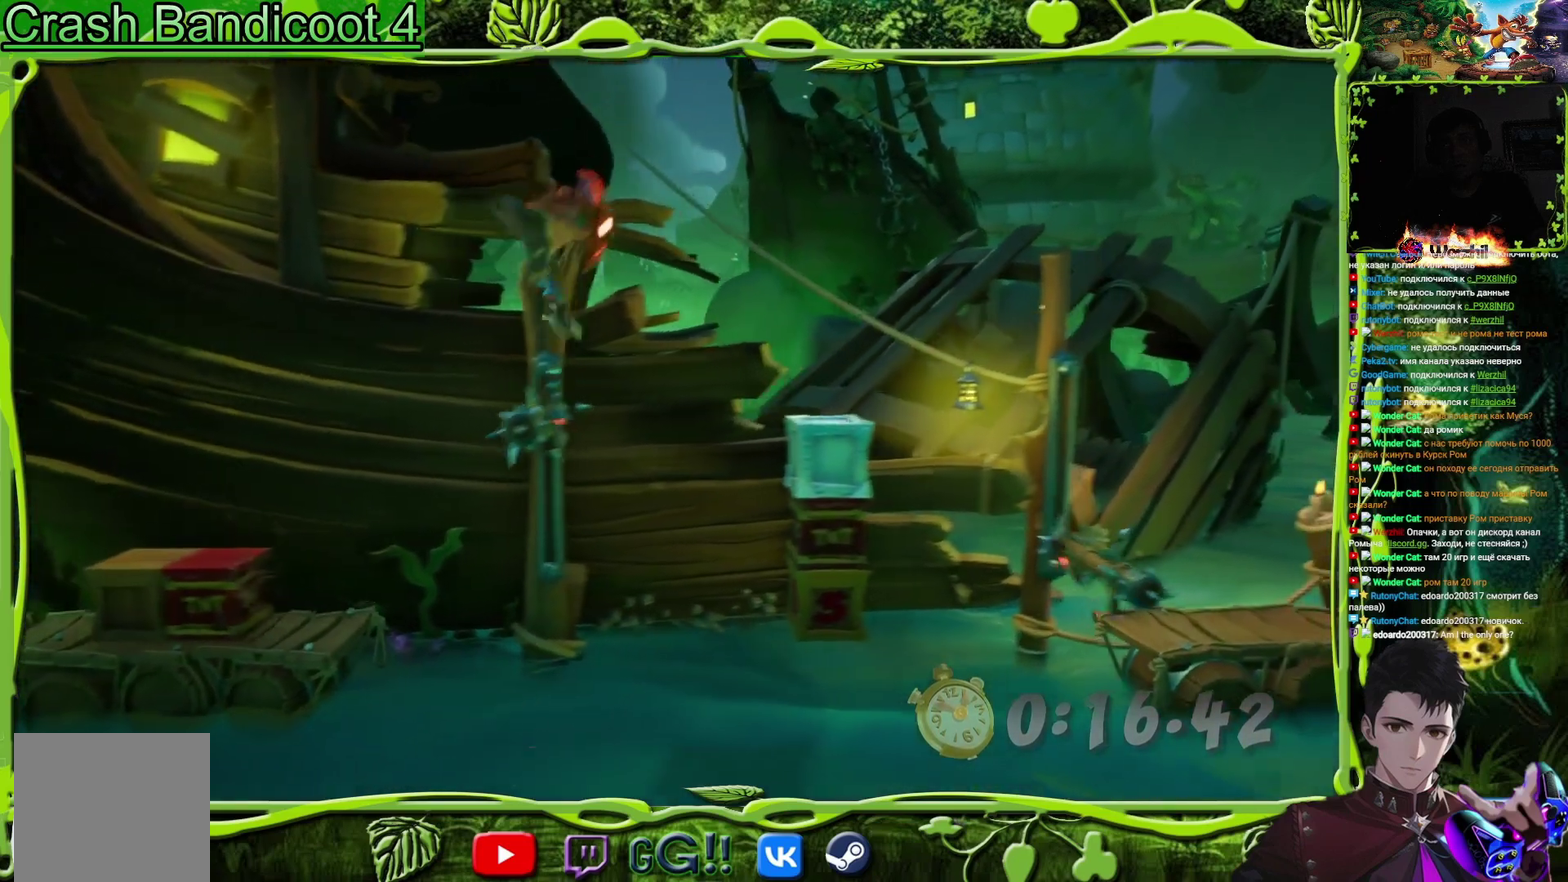
{"buttons": ["DPAD_RIGHT"], "events": [[67, "CROSS", "up"]]}
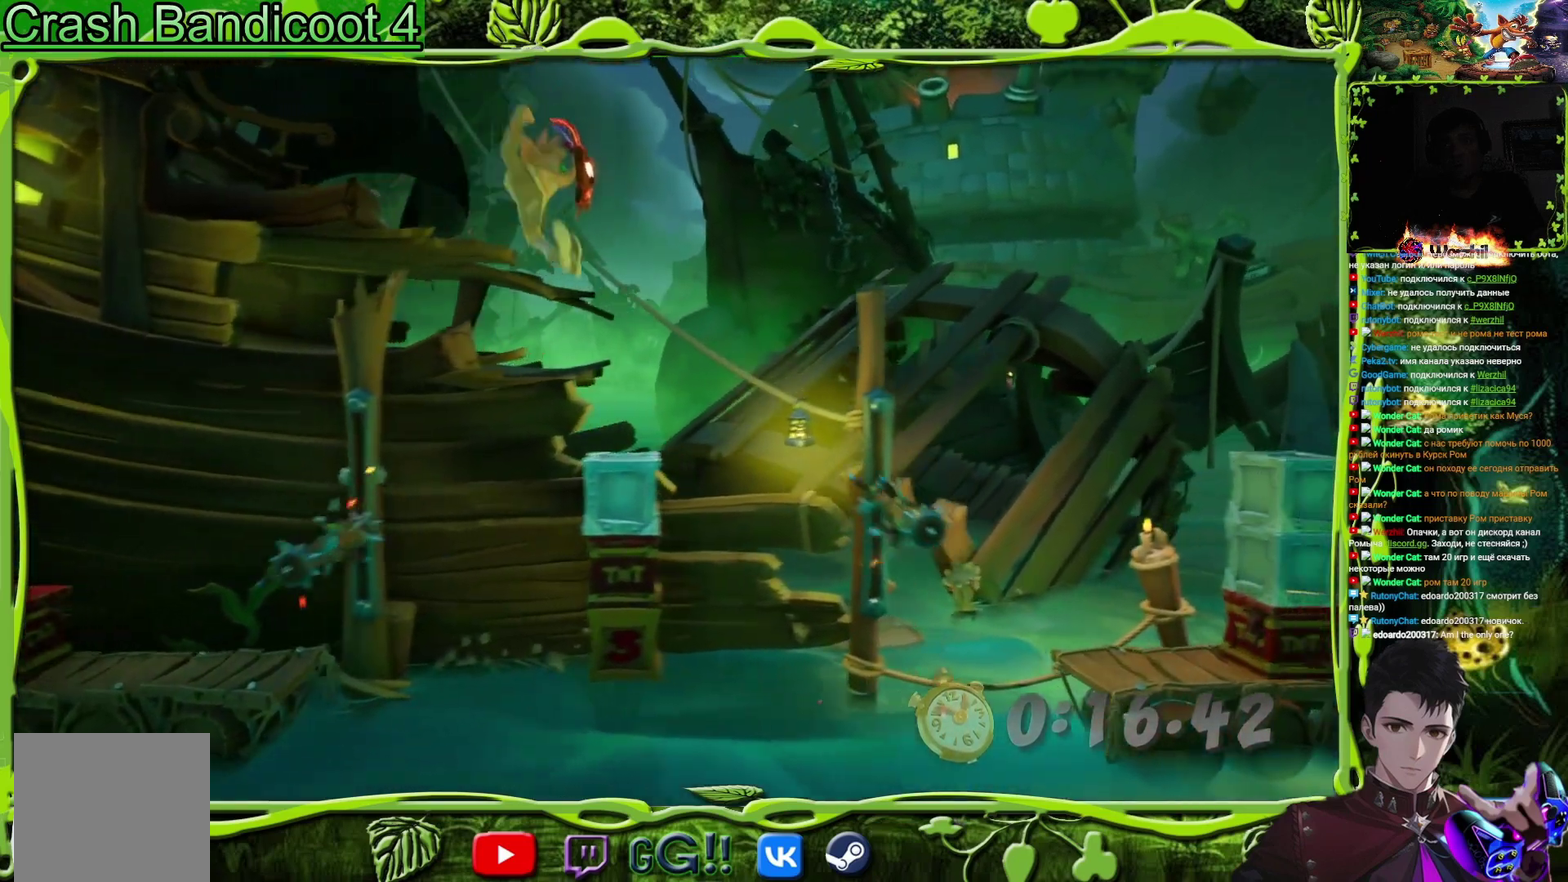
{"buttons": [], "events": [[67, "DPAD_RIGHT", "up"]]}
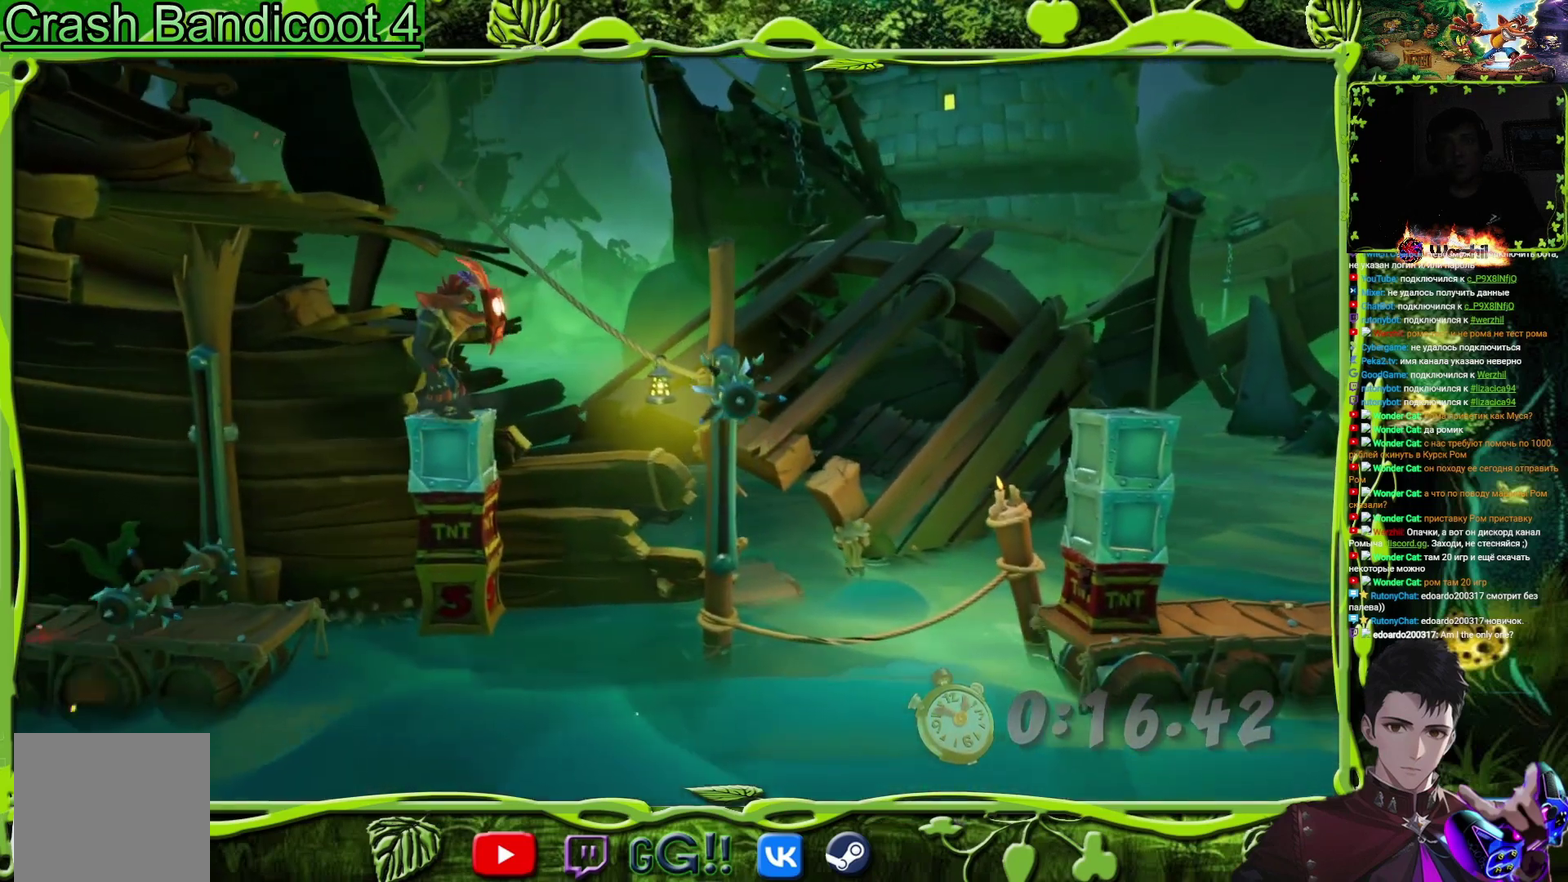
{"buttons": [], "events": []}
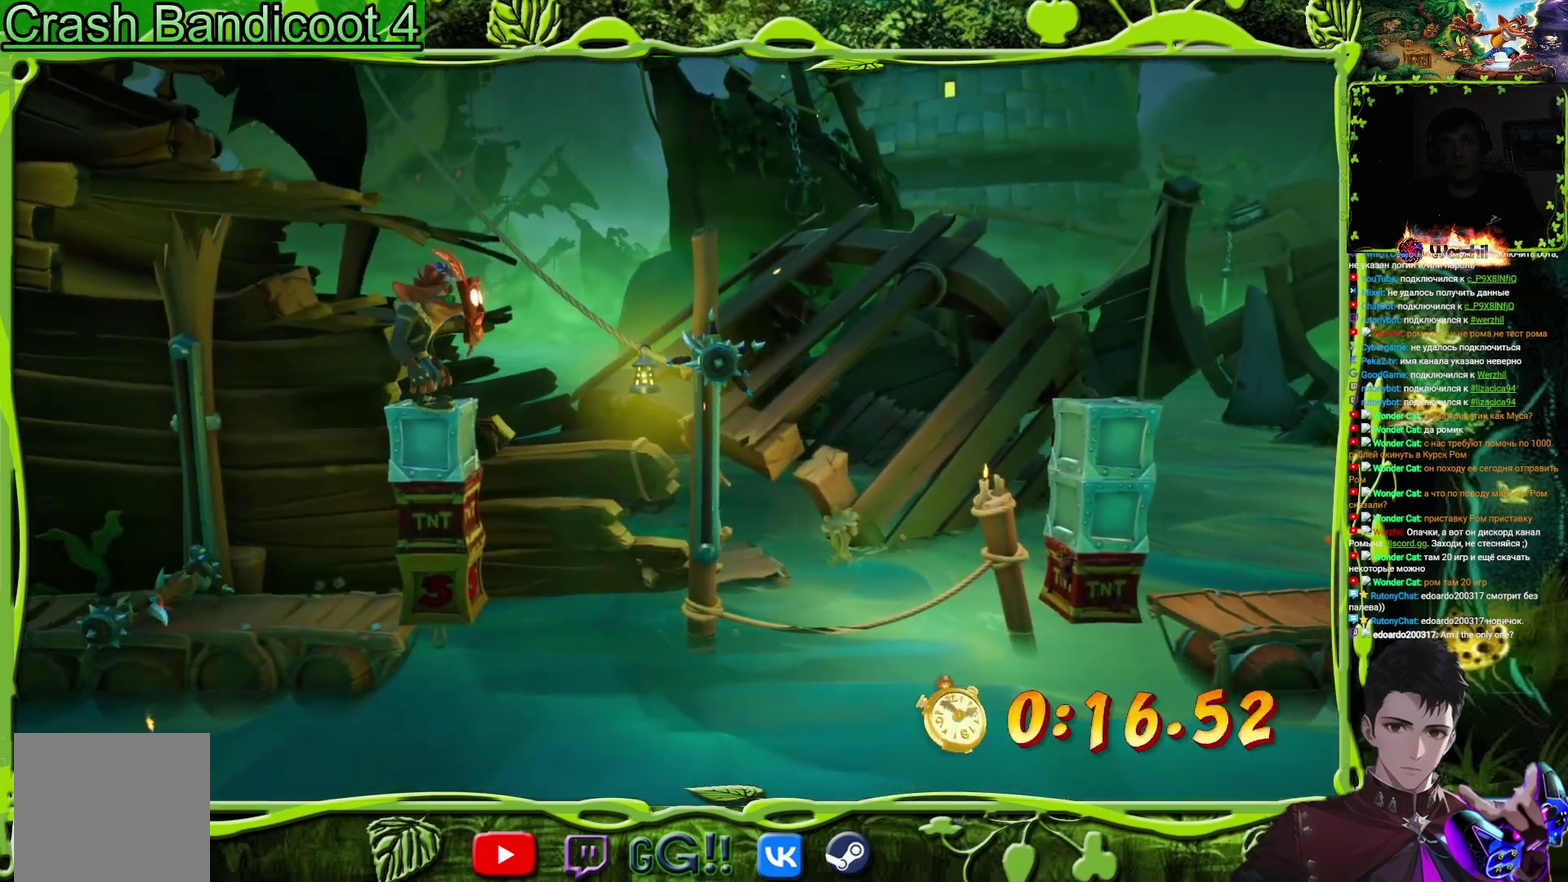
{"buttons": [], "events": [[33, "DPAD_RIGHT", "down"], [50, "CROSS", "down"], [100, "CROSS", "up"], [300, "DPAD_RIGHT", "up"]]}
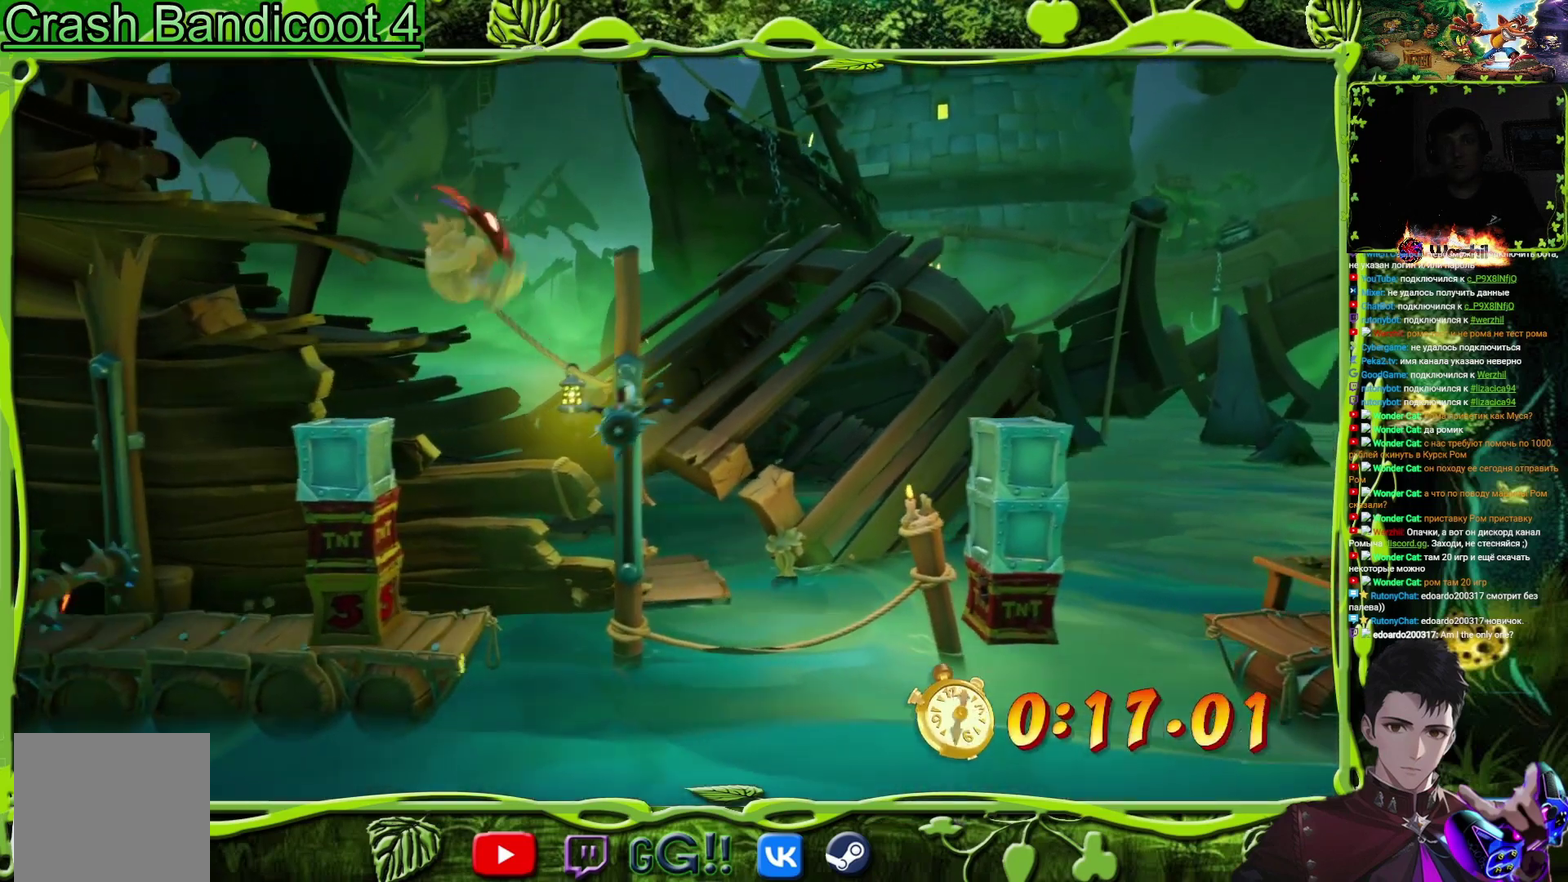
{"buttons": ["DPAD_RIGHT"], "events": [[167, "DPAD_LEFT", "down"], [384, "DPAD_LEFT", "up"], [467, "DPAD_RIGHT", "down"]]}
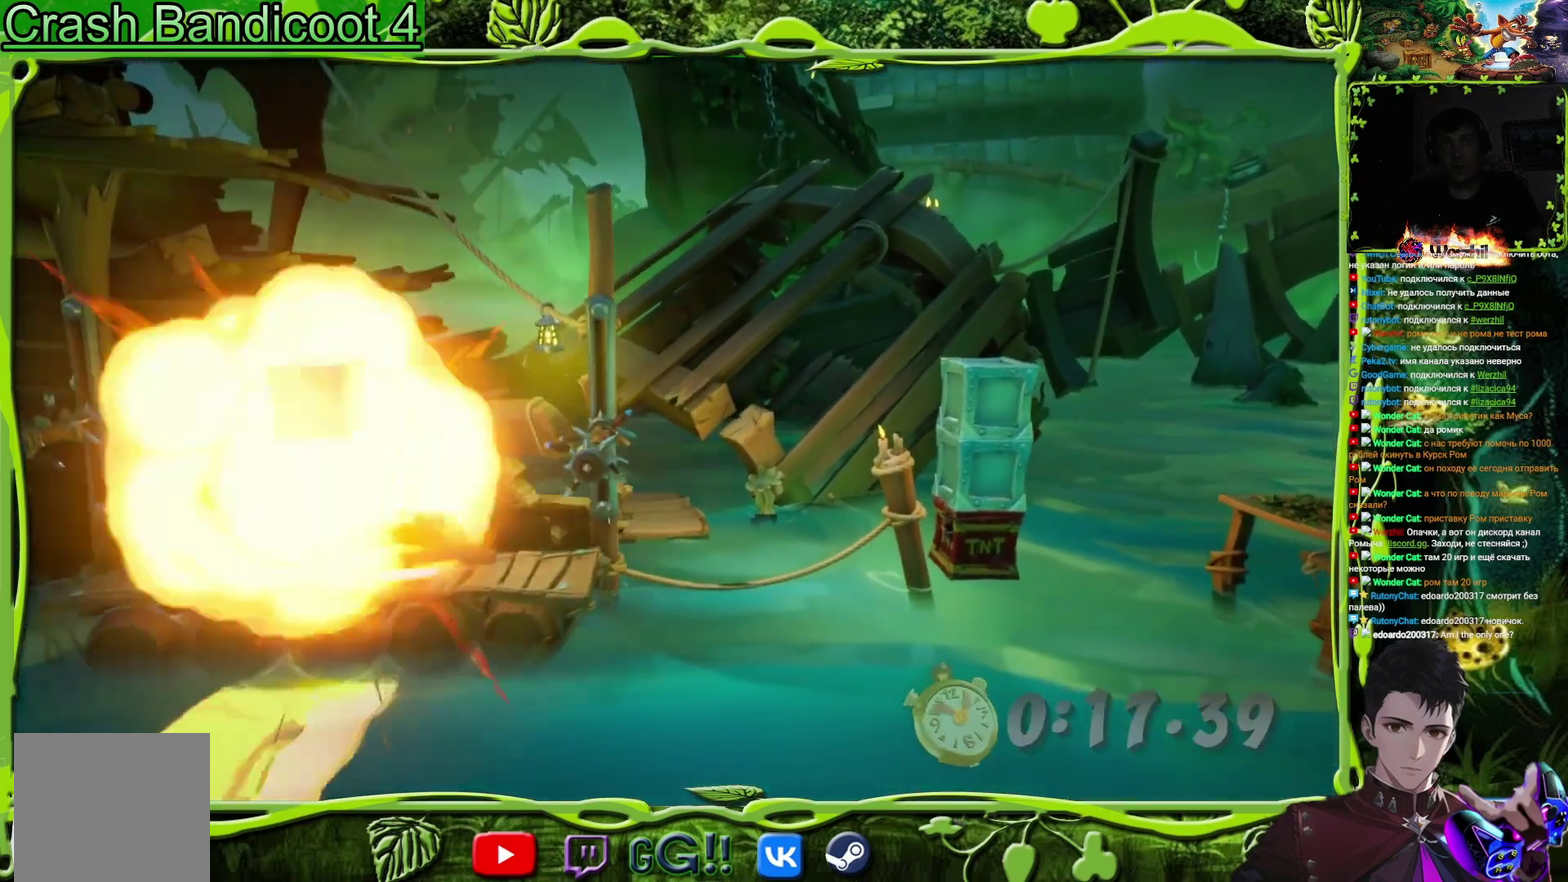
{"buttons": ["CROSS", "DPAD_RIGHT"], "events": [[16, "CIRCLE", "down"], [117, "CIRCLE", "up"], [217, "CROSS", "down"]]}
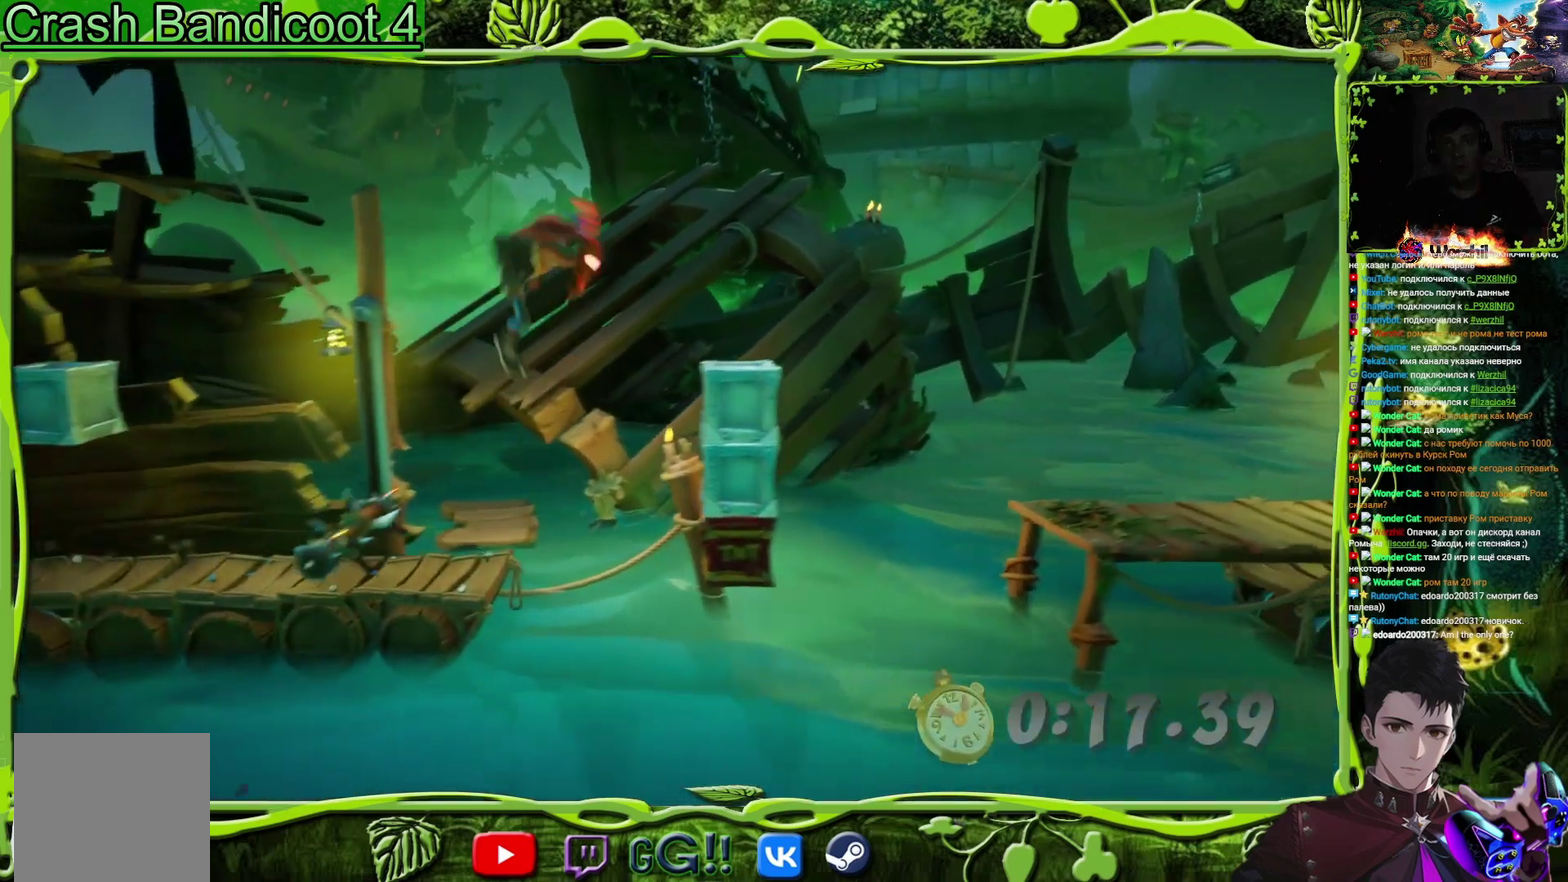
{"buttons": ["CROSS", "DPAD_RIGHT"], "events": [[184, "CROSS", "up"], [401, "CROSS", "down"]]}
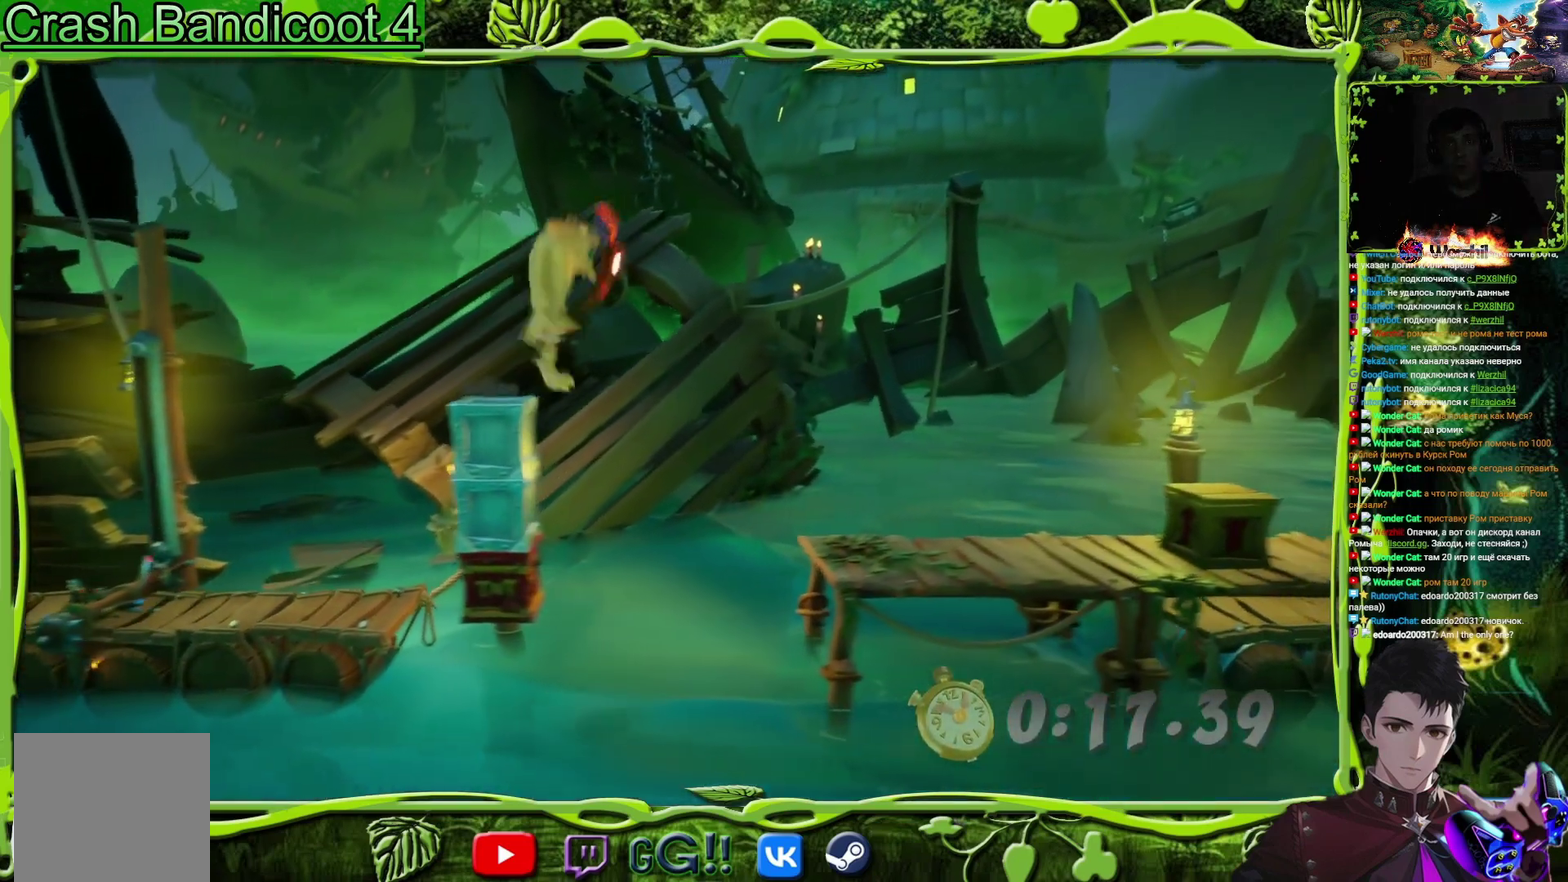
{"buttons": ["DPAD_RIGHT"], "events": [[67, "CROSS", "up"]]}
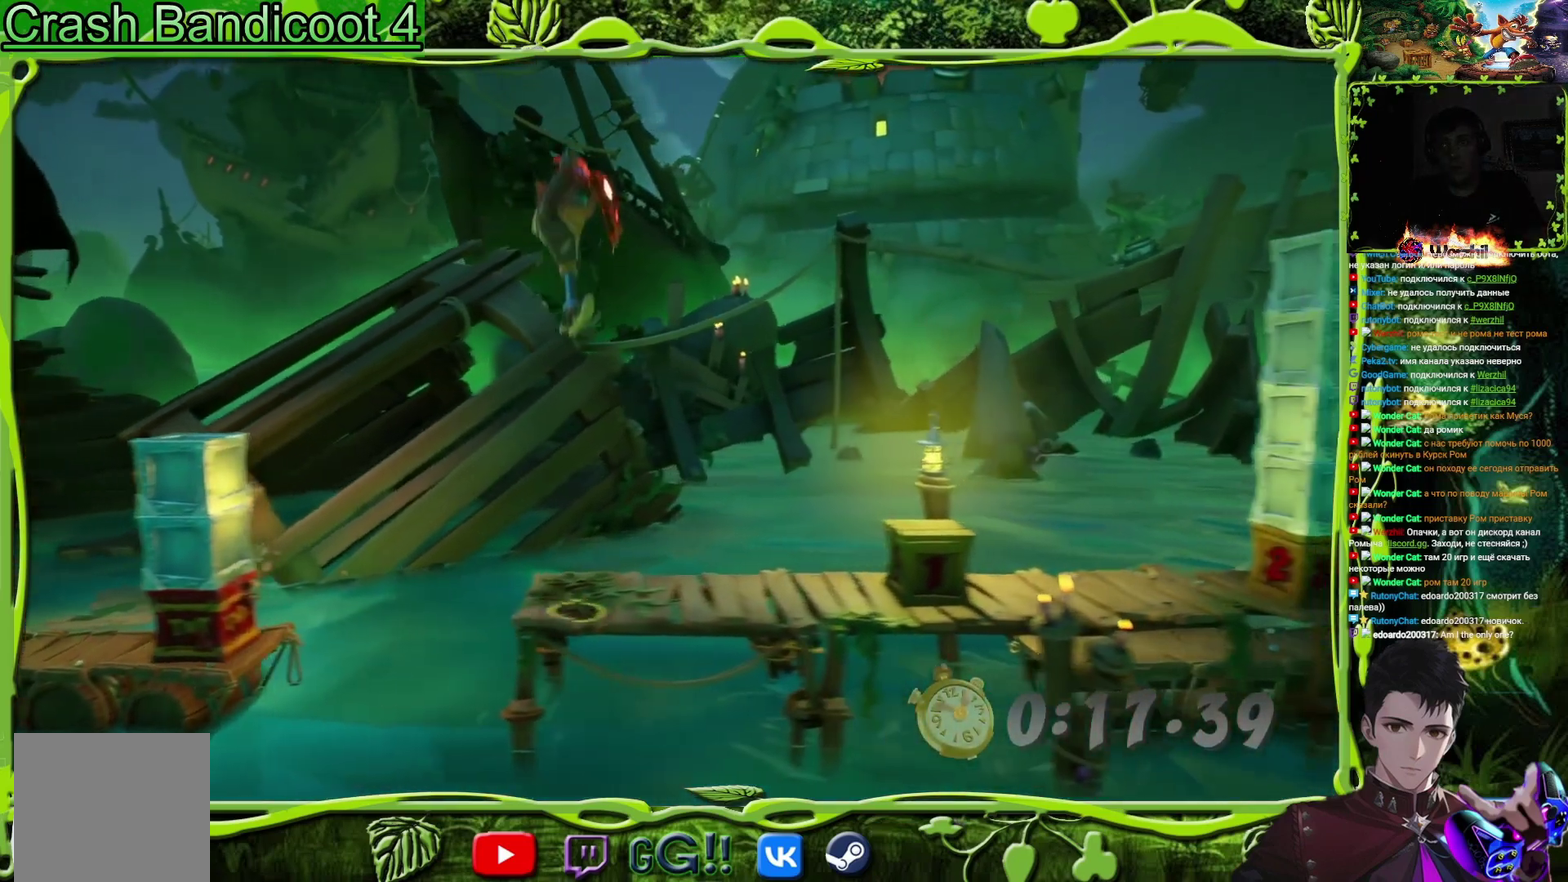
{"buttons": ["SQUARE", "DPAD_RIGHT"], "events": [[300, "CIRCLE", "down"], [417, "CIRCLE", "up"], [500, "SQUARE", "down"]]}
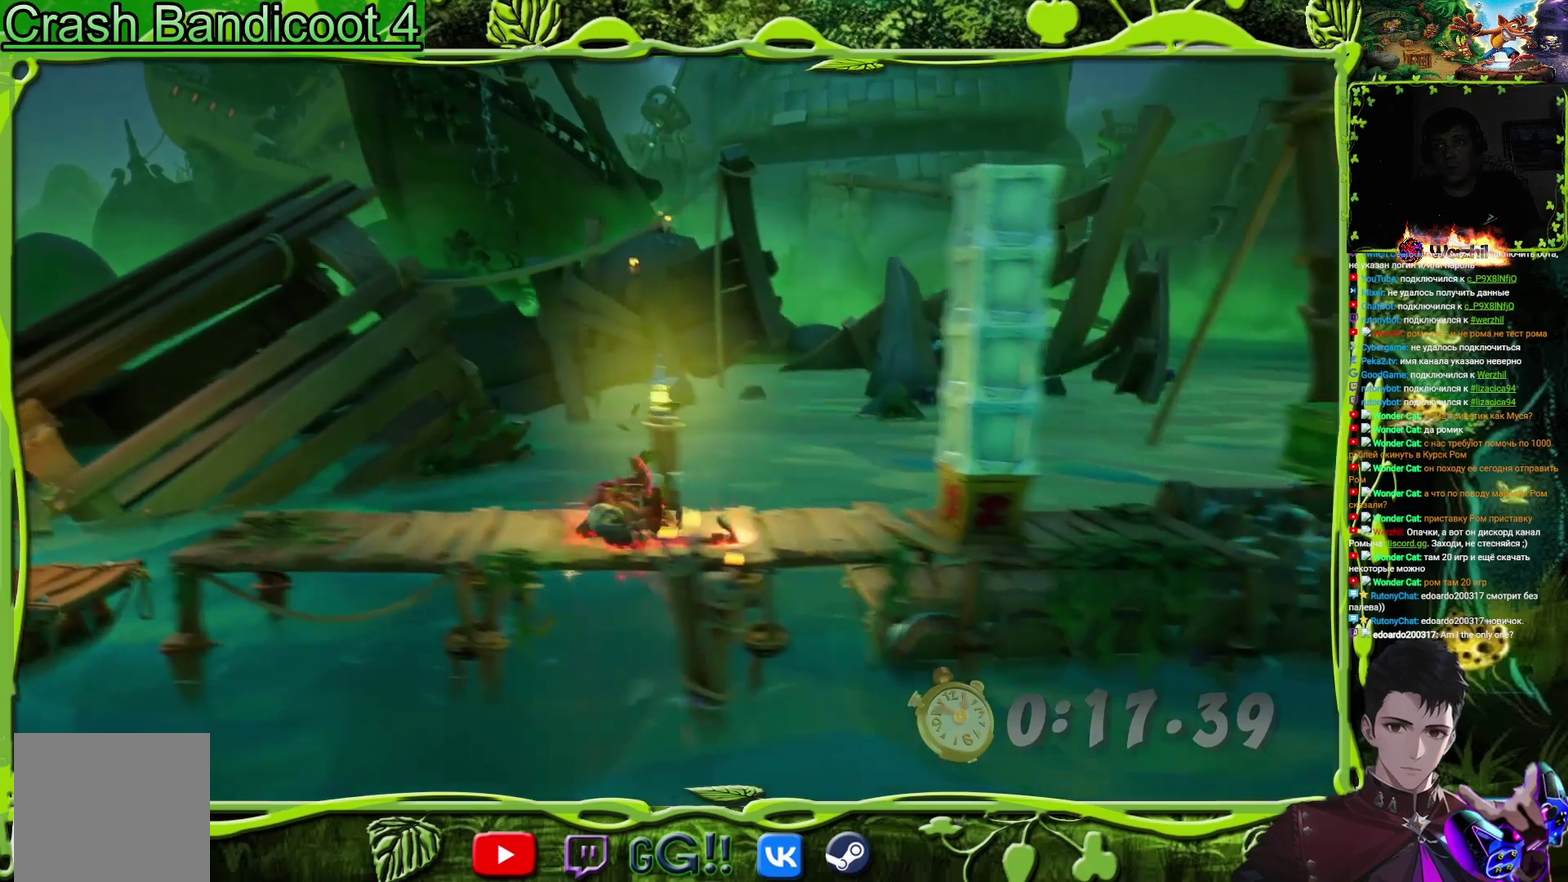
{"buttons": ["SQUARE", "DPAD_RIGHT"], "events": [[134, "SQUARE", "up"], [267, "CIRCLE", "down"], [350, "CIRCLE", "up"], [434, "SQUARE", "down"]]}